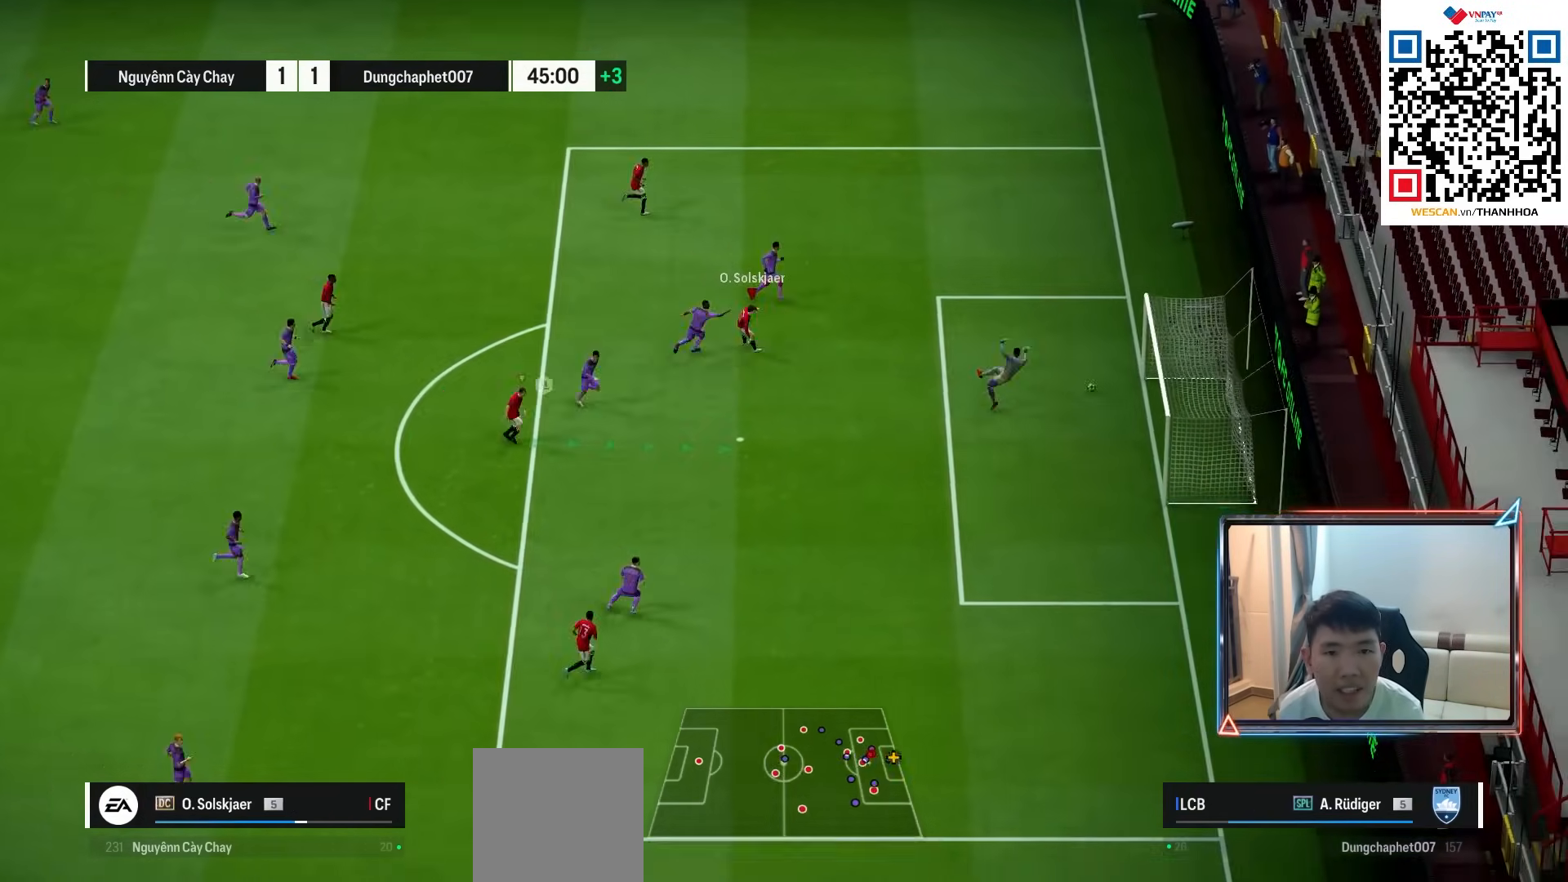
Gameplay with a controller (PlayStation layout); each line is a JSON object with the inputs held at the frame after it. "events" lists button and stick changes between this image and that frame as [ms after this image, input, new state], when the widget could be followed in between. Not read: L1.
{"buttons": [], "left_stick": "center", "right_stick": "center", "events": [[167, "left_stick", "right"], [333, "left_stick", "center"]]}
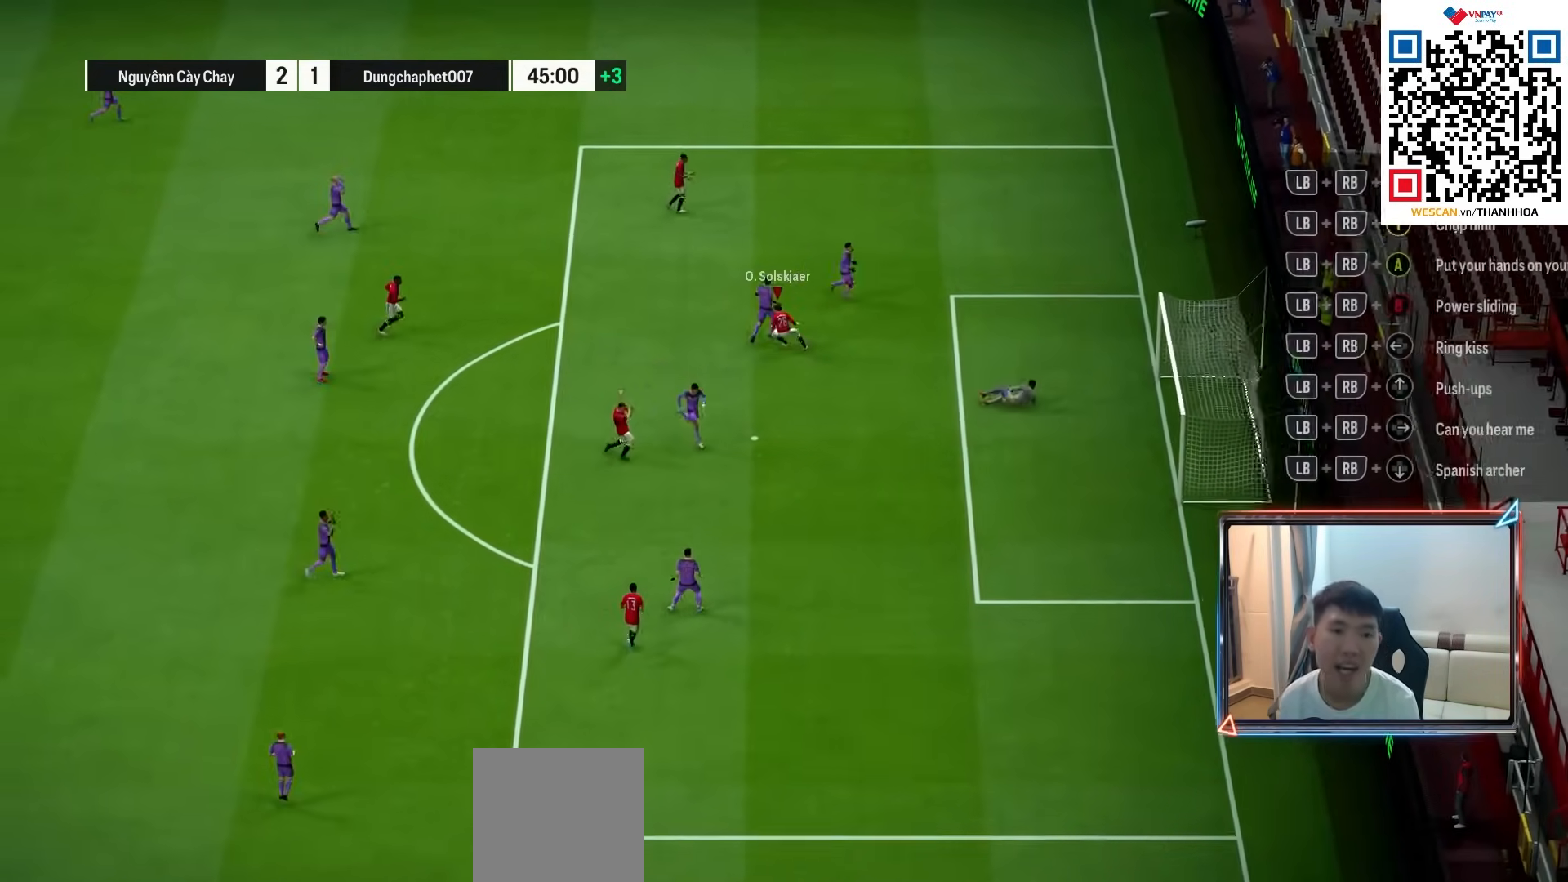
{"buttons": [], "left_stick": "center", "right_stick": "center", "events": [[217, "CROSS", "down"], [317, "CROSS", "up"], [417, "CROSS", "down"], [467, "CROSS", "up"]]}
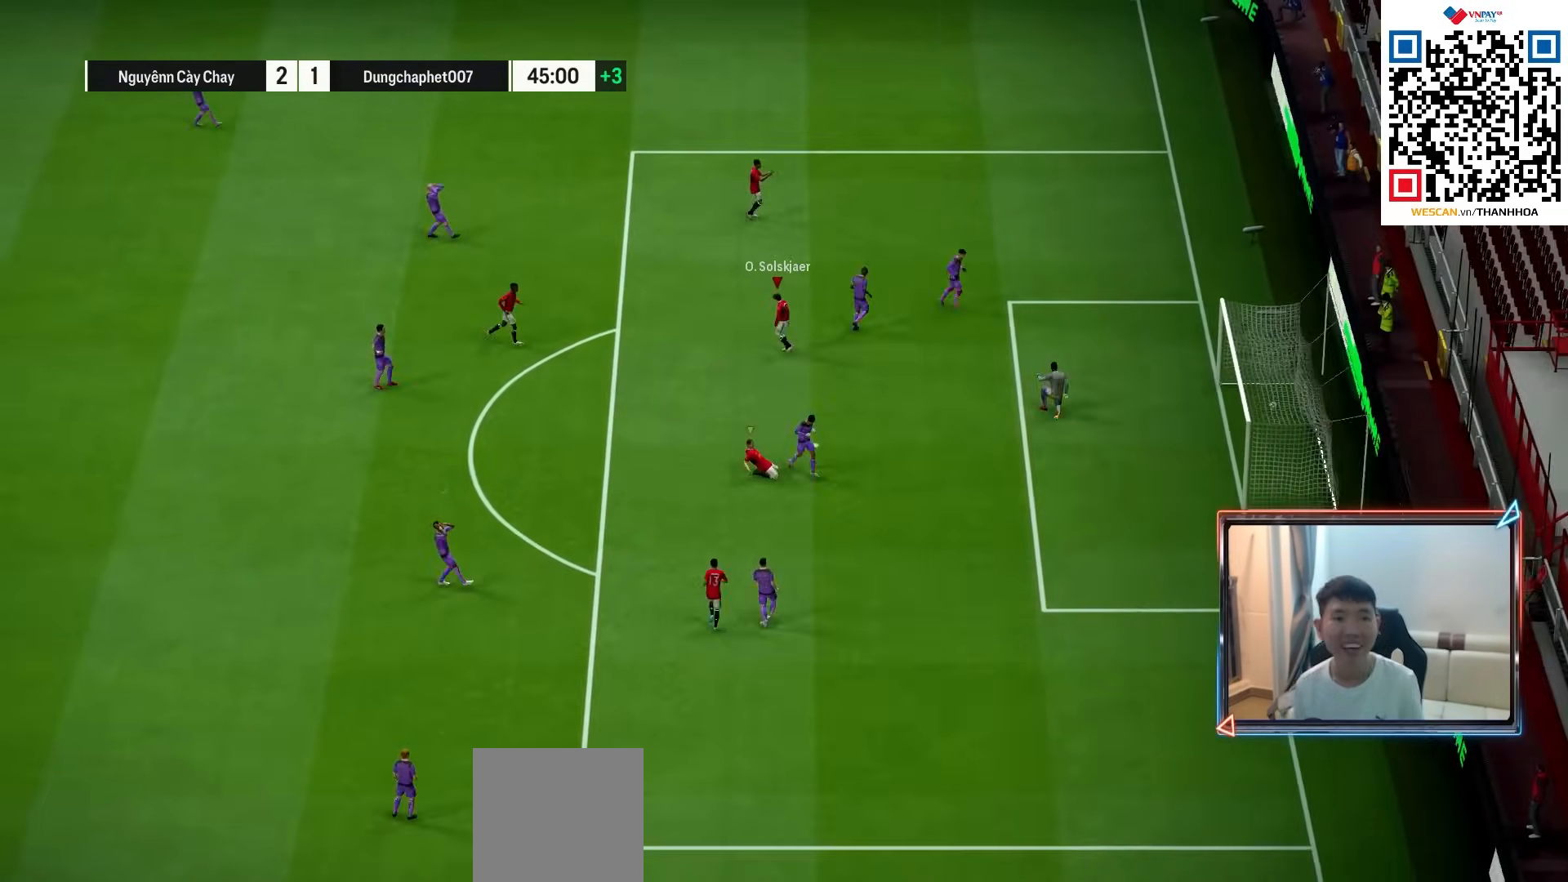
{"buttons": [], "left_stick": "center", "right_stick": "center", "events": []}
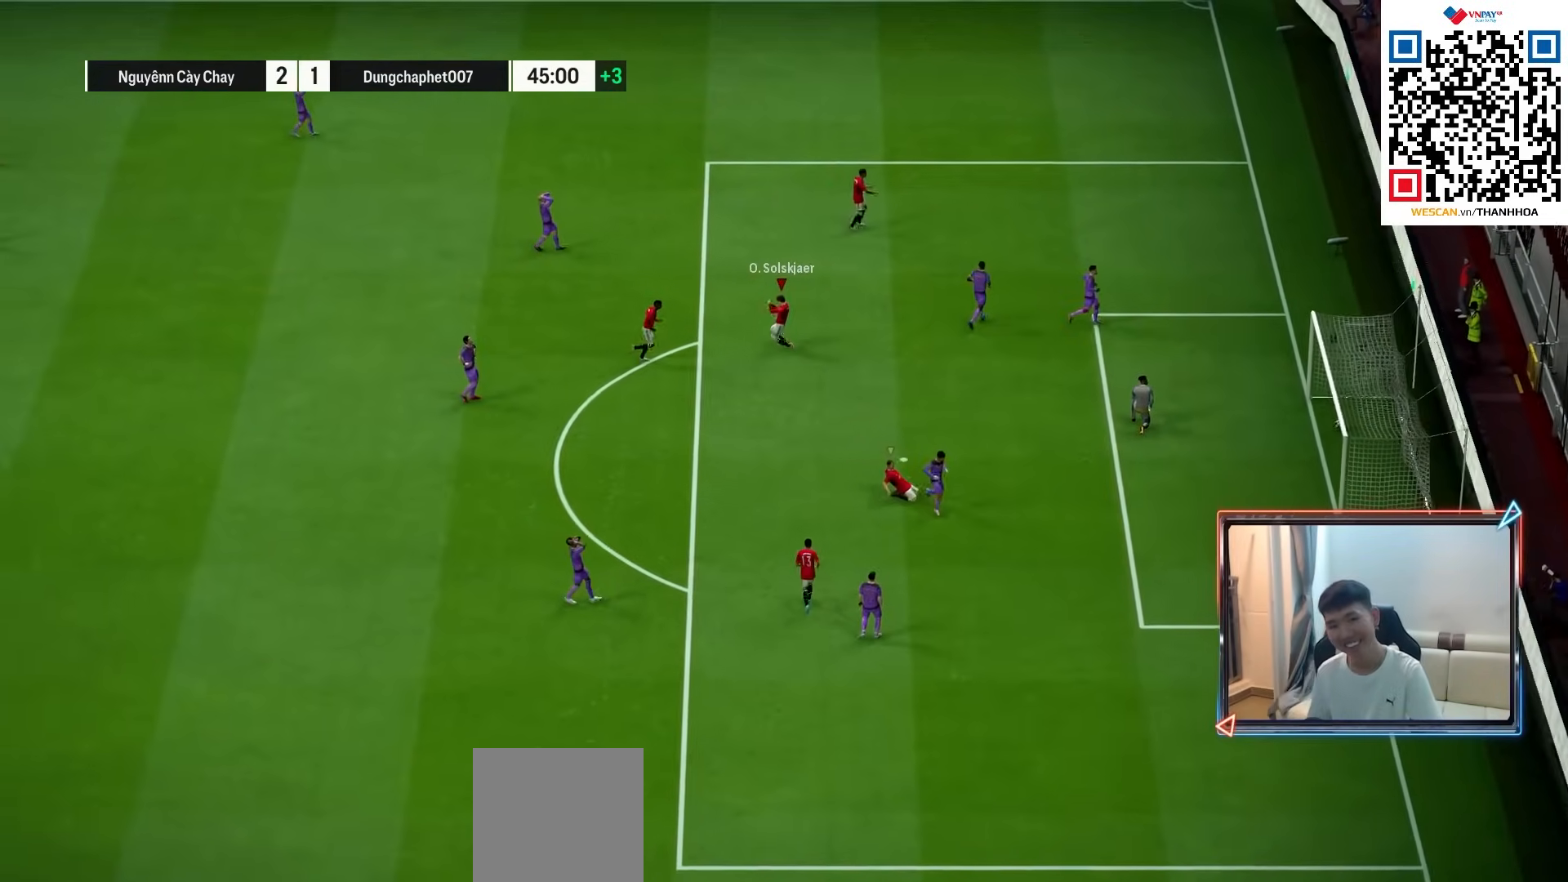
{"buttons": [], "left_stick": "center", "right_stick": "center", "events": []}
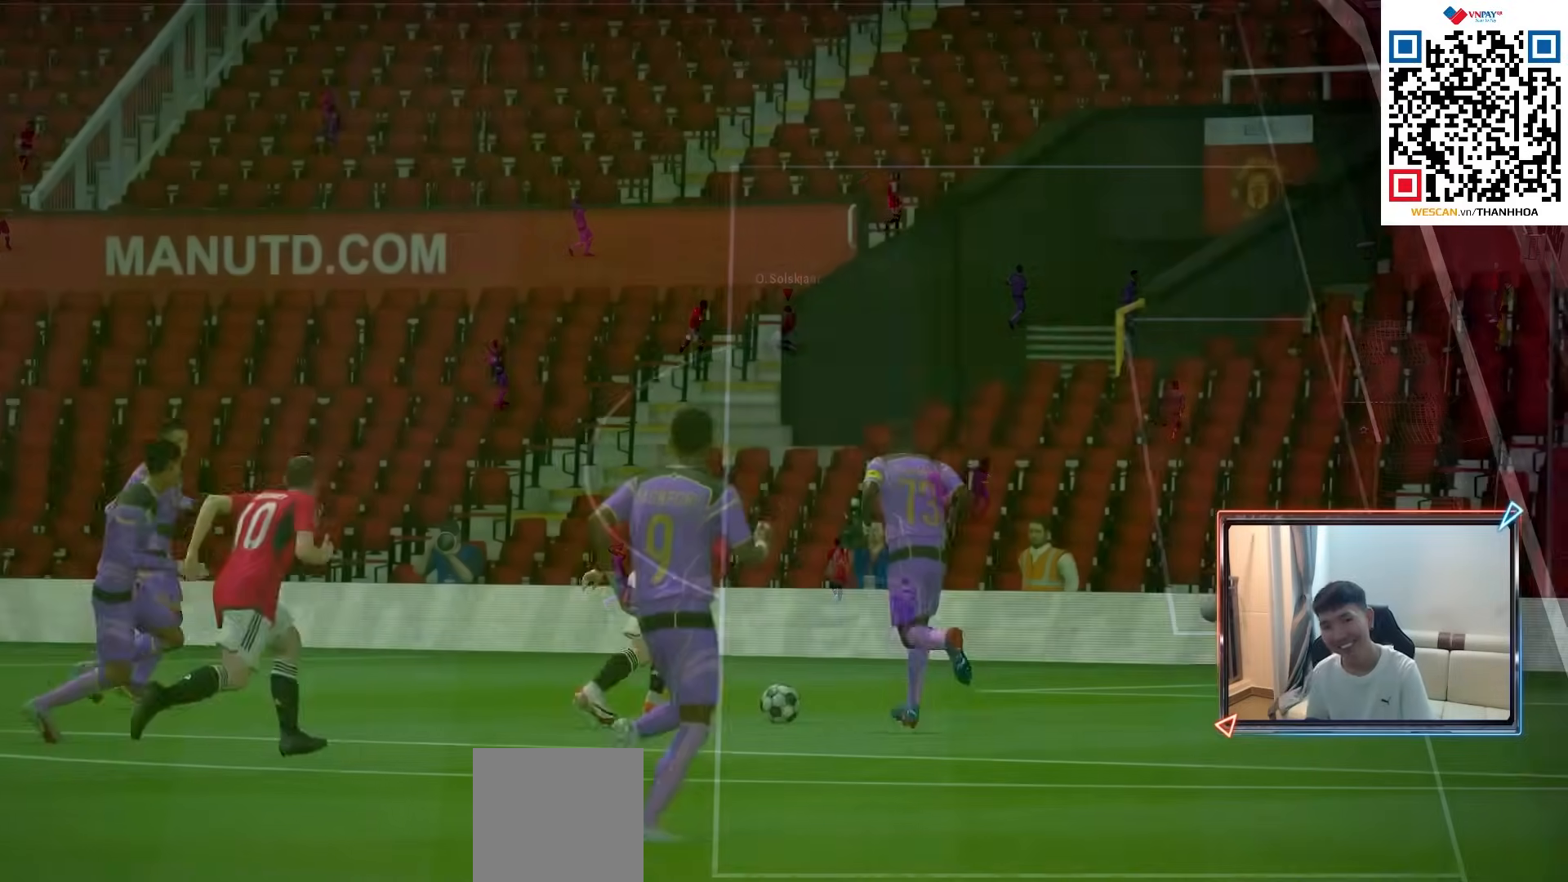
{"buttons": [], "left_stick": "center", "right_stick": "center", "events": [[117, "CROSS", "down"], [183, "CROSS", "up"], [433, "CROSS", "down"], [500, "CROSS", "up"]]}
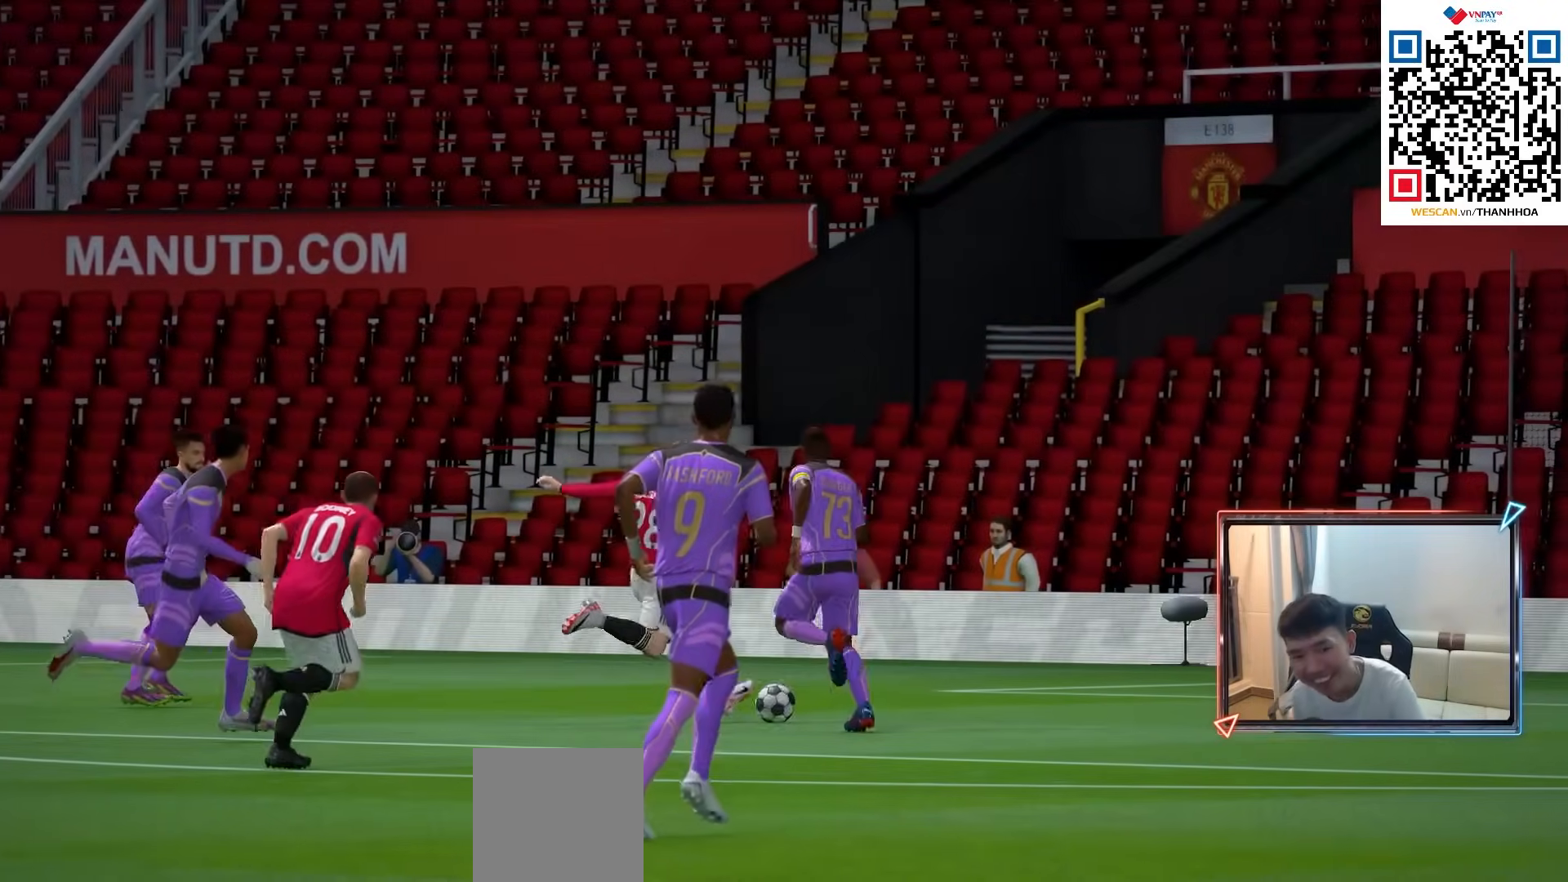
{"buttons": [], "left_stick": "center", "right_stick": "center", "events": [[100, "CROSS", "down"], [183, "CROSS", "up"], [250, "CROSS", "down"], [333, "CROSS", "up"], [400, "CROSS", "down"], [483, "CROSS", "up"]]}
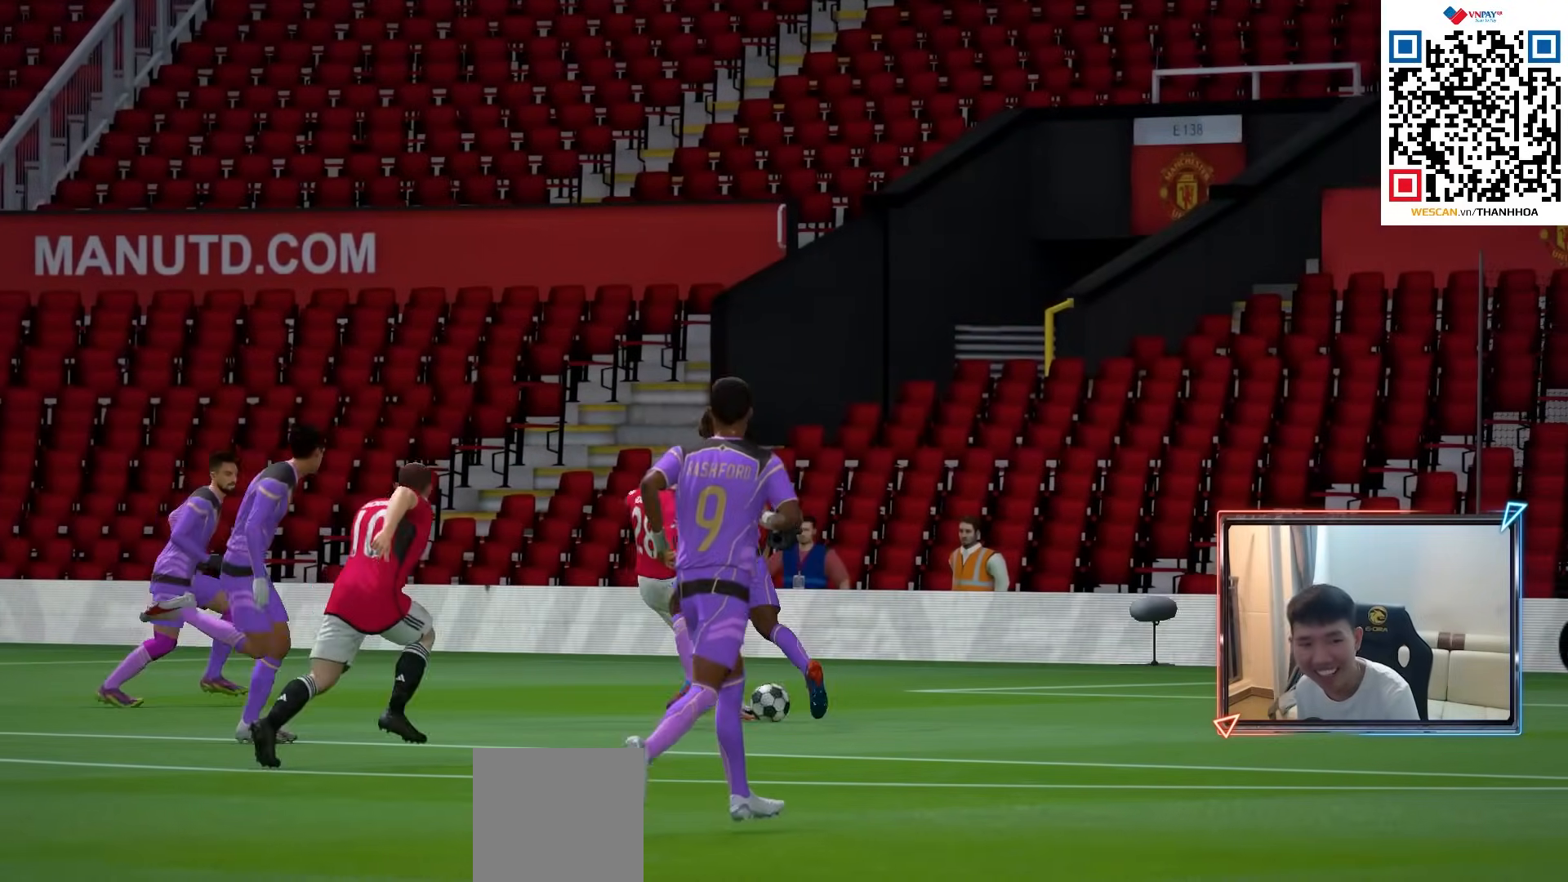
{"buttons": ["CROSS"], "left_stick": "center", "right_stick": "center", "events": [[33, "CROSS", "down"], [133, "CROSS", "up"], [200, "CROSS", "down"], [283, "CROSS", "up"], [333, "CROSS", "down"], [417, "CROSS", "up"], [483, "CROSS", "down"]]}
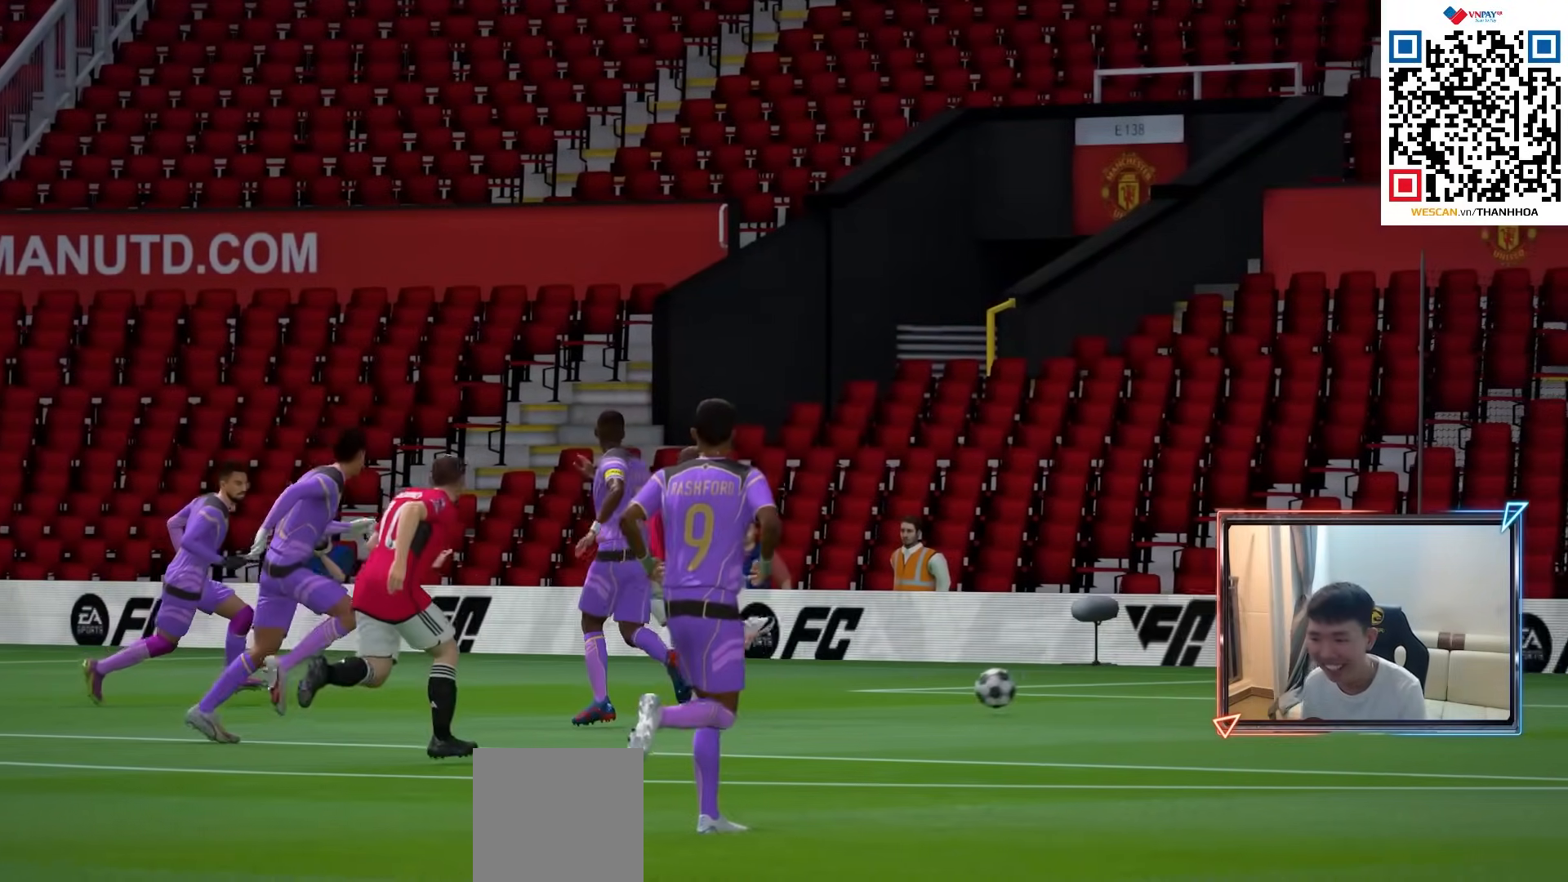
{"buttons": [], "left_stick": "center", "right_stick": "center", "events": [[83, "CROSS", "up"], [150, "CROSS", "down"], [217, "CROSS", "up"], [300, "CROSS", "down"], [350, "CROSS", "up"], [383, "CROSS", "down"], [483, "CROSS", "up"]]}
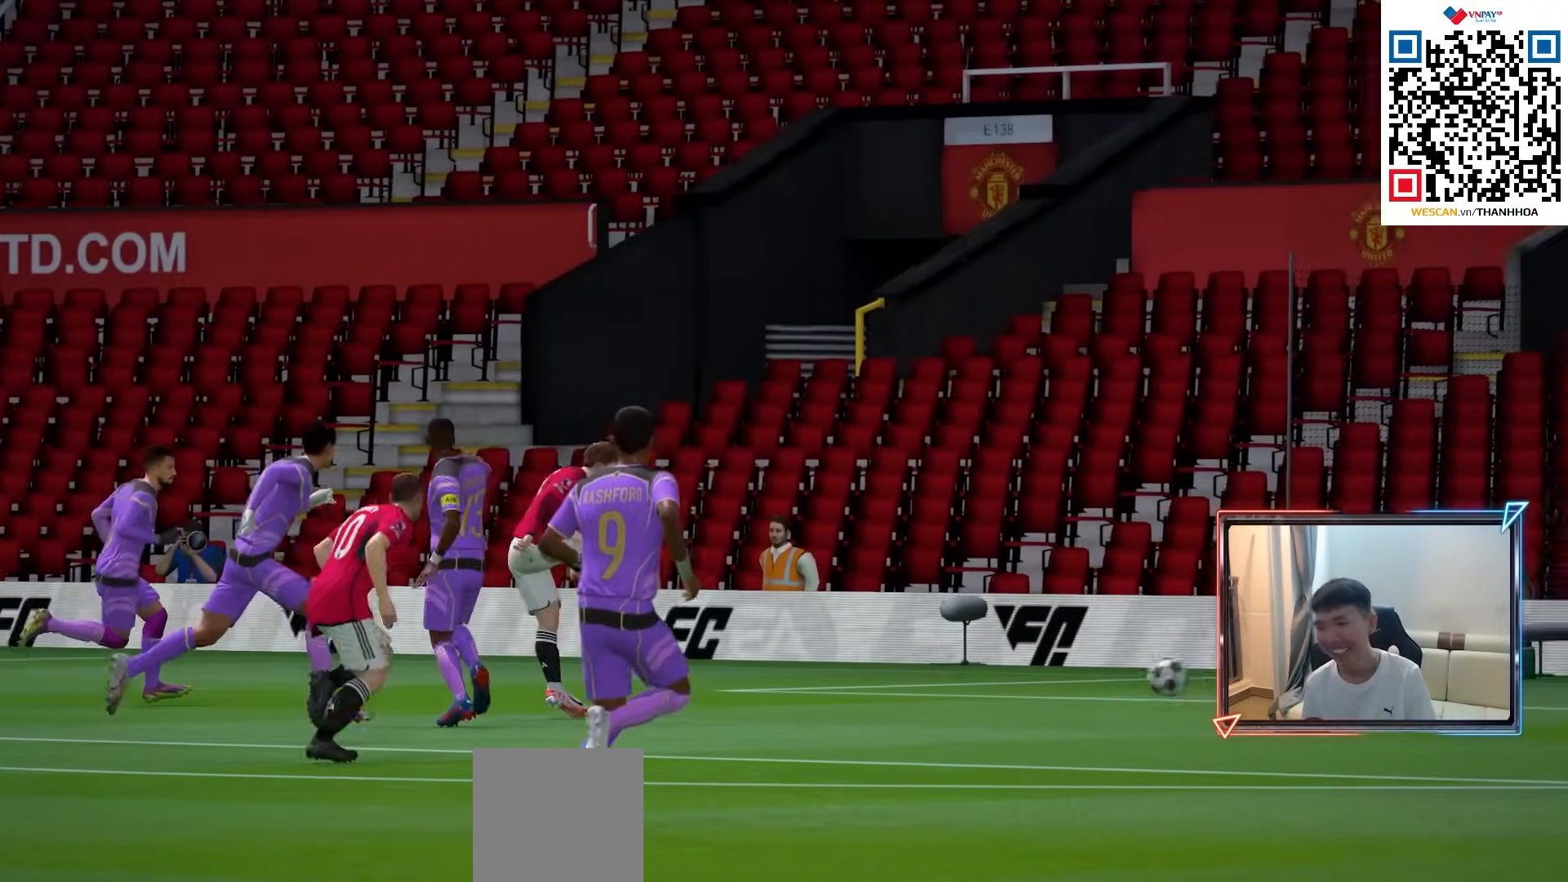
{"buttons": ["CROSS"], "left_stick": "center", "right_stick": "center", "events": [[17, "CROSS", "down"], [117, "CROSS", "up"], [167, "CROSS", "down"], [250, "CROSS", "up"], [300, "CROSS", "down"], [400, "CROSS", "up"], [467, "CROSS", "down"]]}
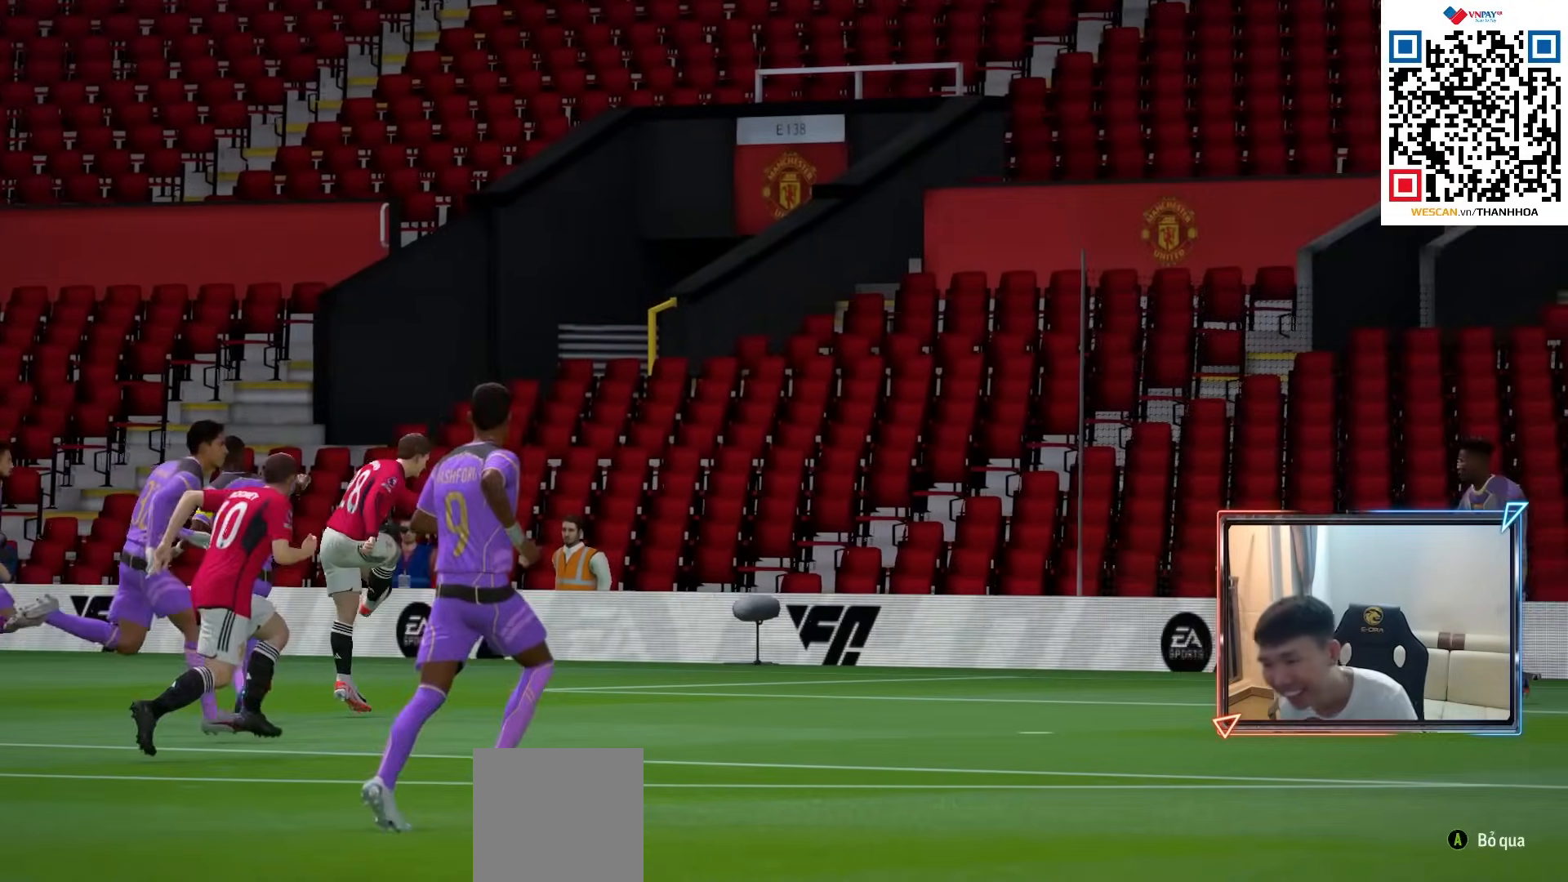
{"buttons": [], "left_stick": "center", "right_stick": "center", "events": [[83, "CROSS", "up"], [117, "CROSS", "down"], [200, "CROSS", "up"], [267, "CROSS", "down"], [350, "CROSS", "up"], [417, "CROSS", "down"], [500, "CROSS", "up"]]}
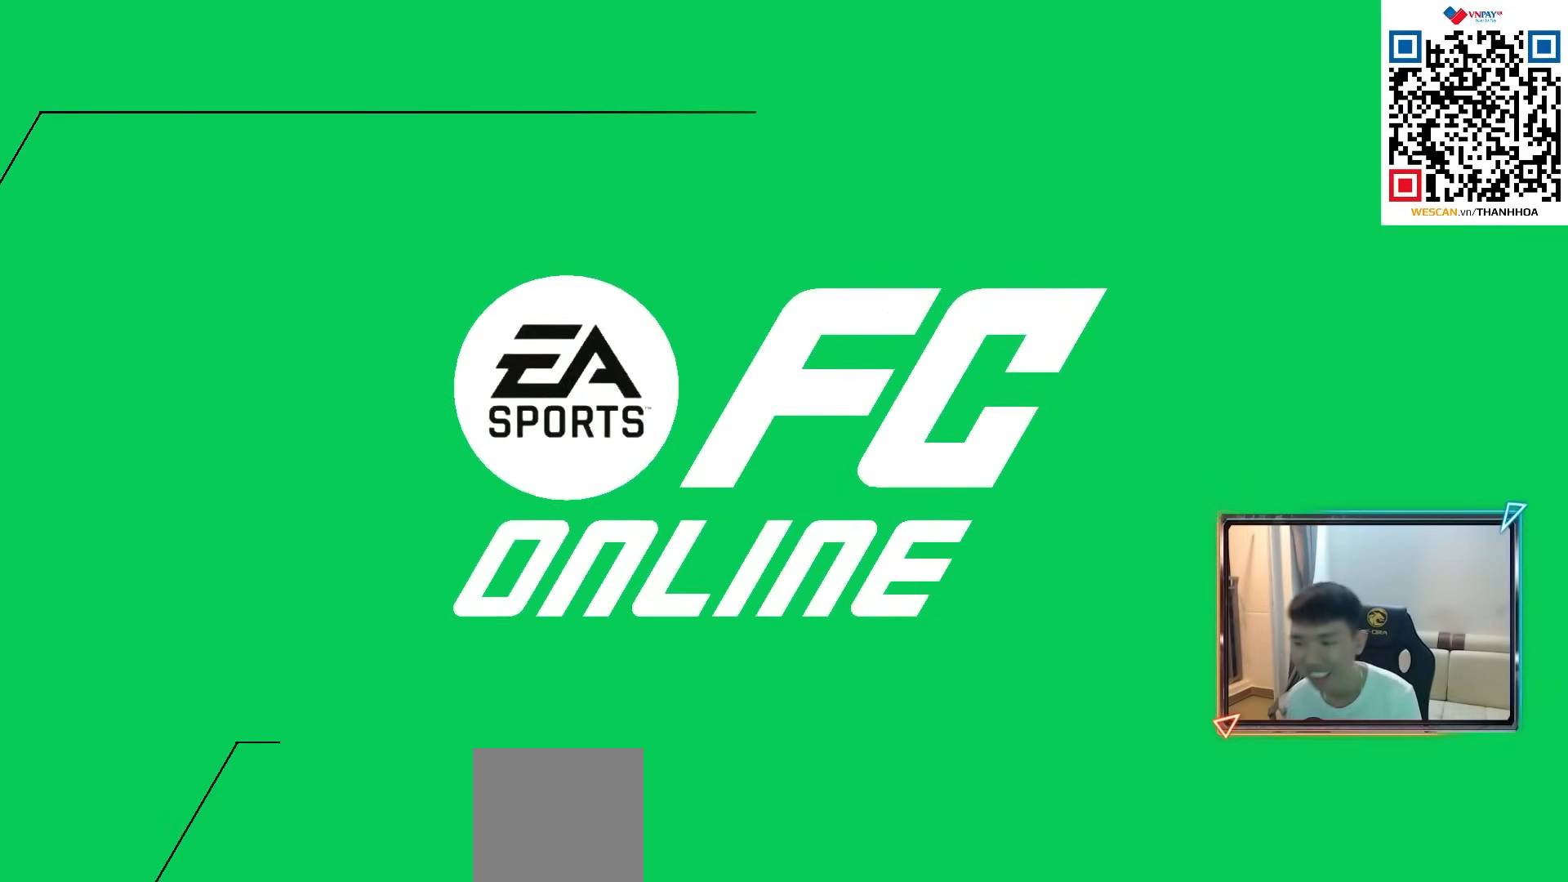
{"buttons": ["CROSS"], "left_stick": "center", "right_stick": "center", "events": [[67, "CROSS", "down"], [150, "CROSS", "up"], [217, "CROSS", "down"], [300, "CROSS", "up"], [367, "CROSS", "down"], [417, "CROSS", "up"], [500, "CROSS", "down"]]}
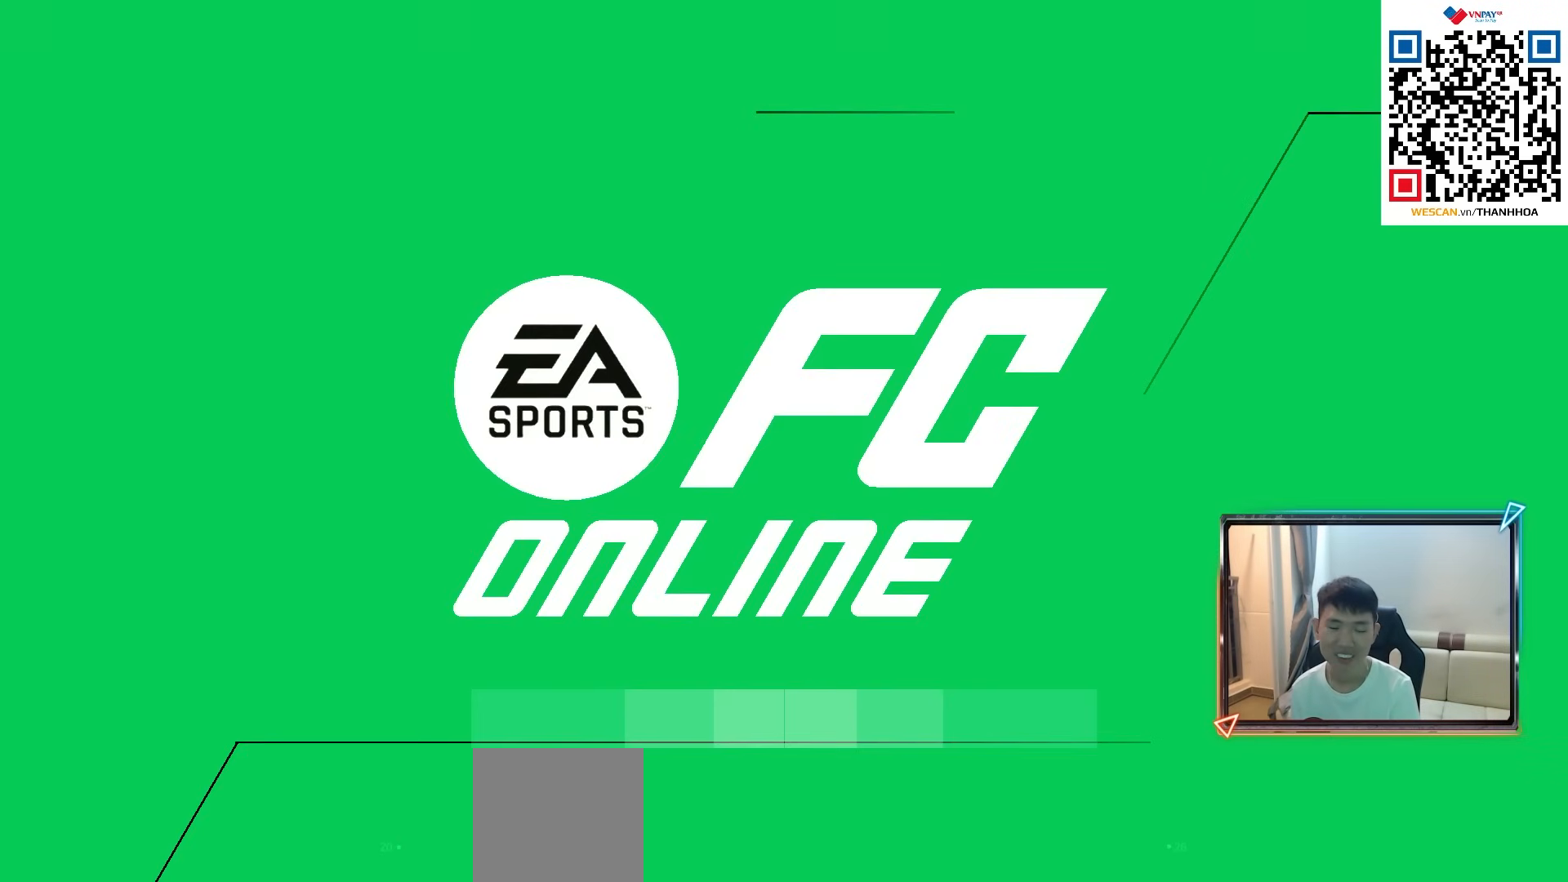
{"buttons": [], "left_stick": "right", "right_stick": "center", "events": [[83, "CROSS", "up"], [133, "CROSS", "down"], [233, "CROSS", "up"], [367, "left_stick", "right"]]}
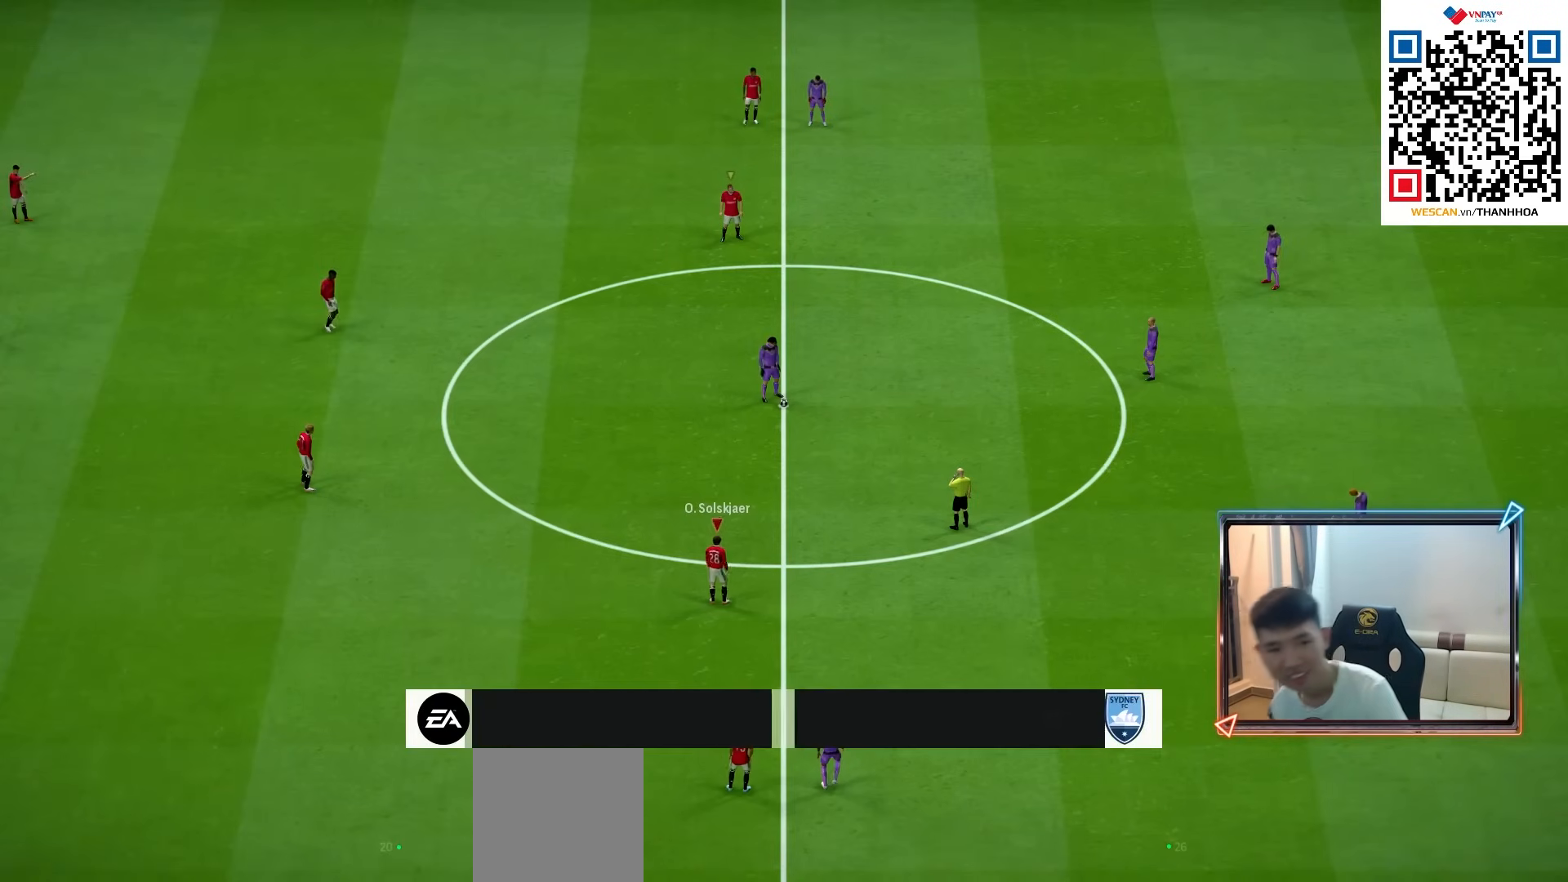
{"buttons": [], "left_stick": "up-right", "right_stick": "center", "events": [[450, "left_stick", "up-right"]]}
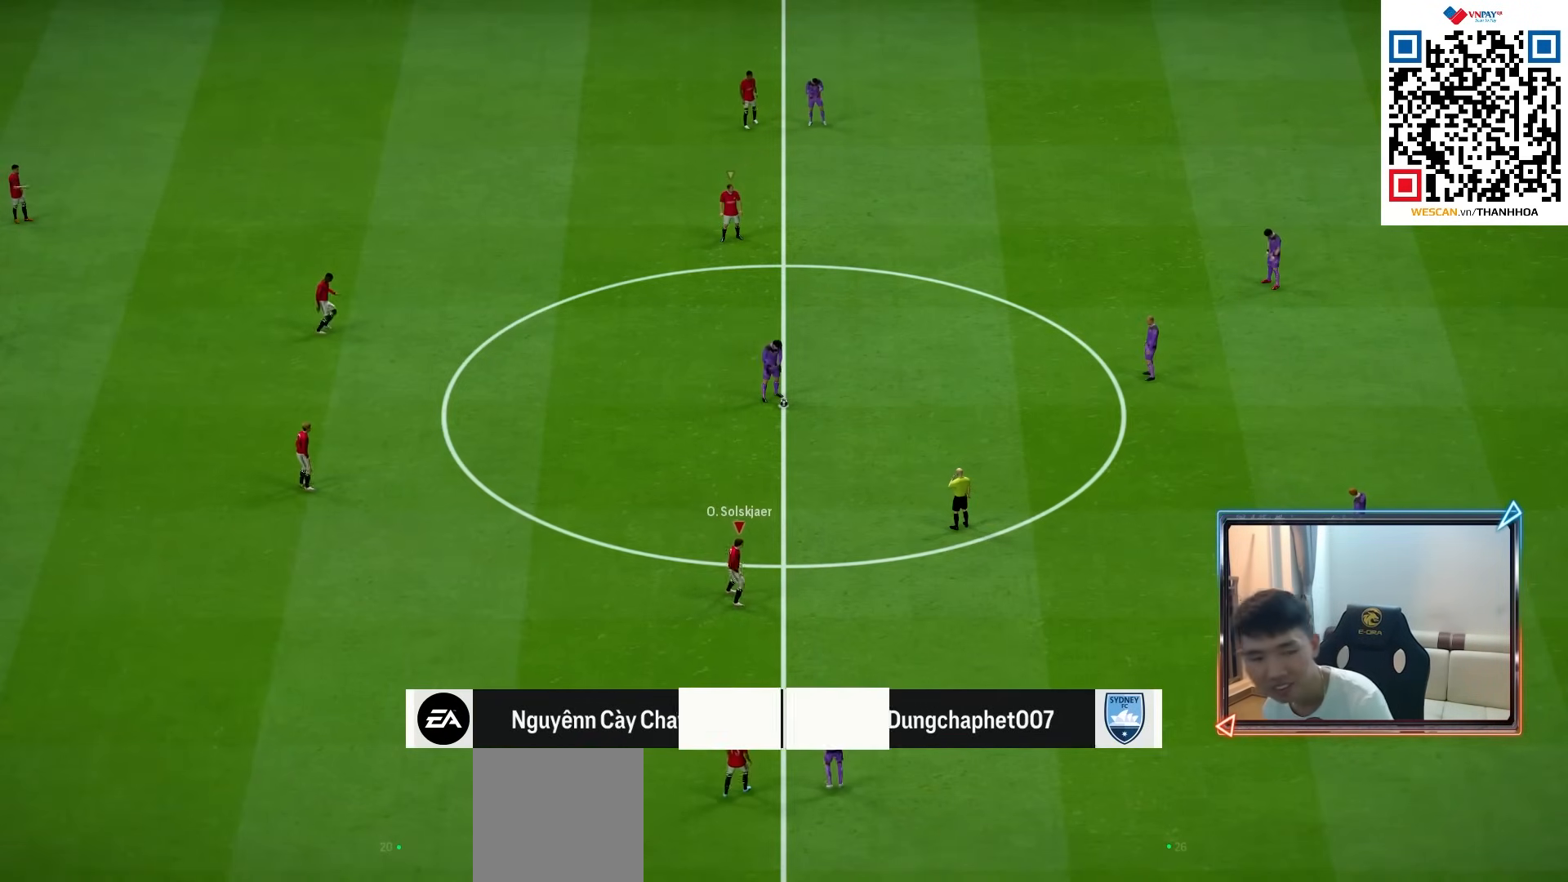
{"buttons": [], "left_stick": "up-left", "right_stick": "center", "events": [[33, "R2", "down"], [500, "R2", "up"], [500, "left_stick", "up-left"]]}
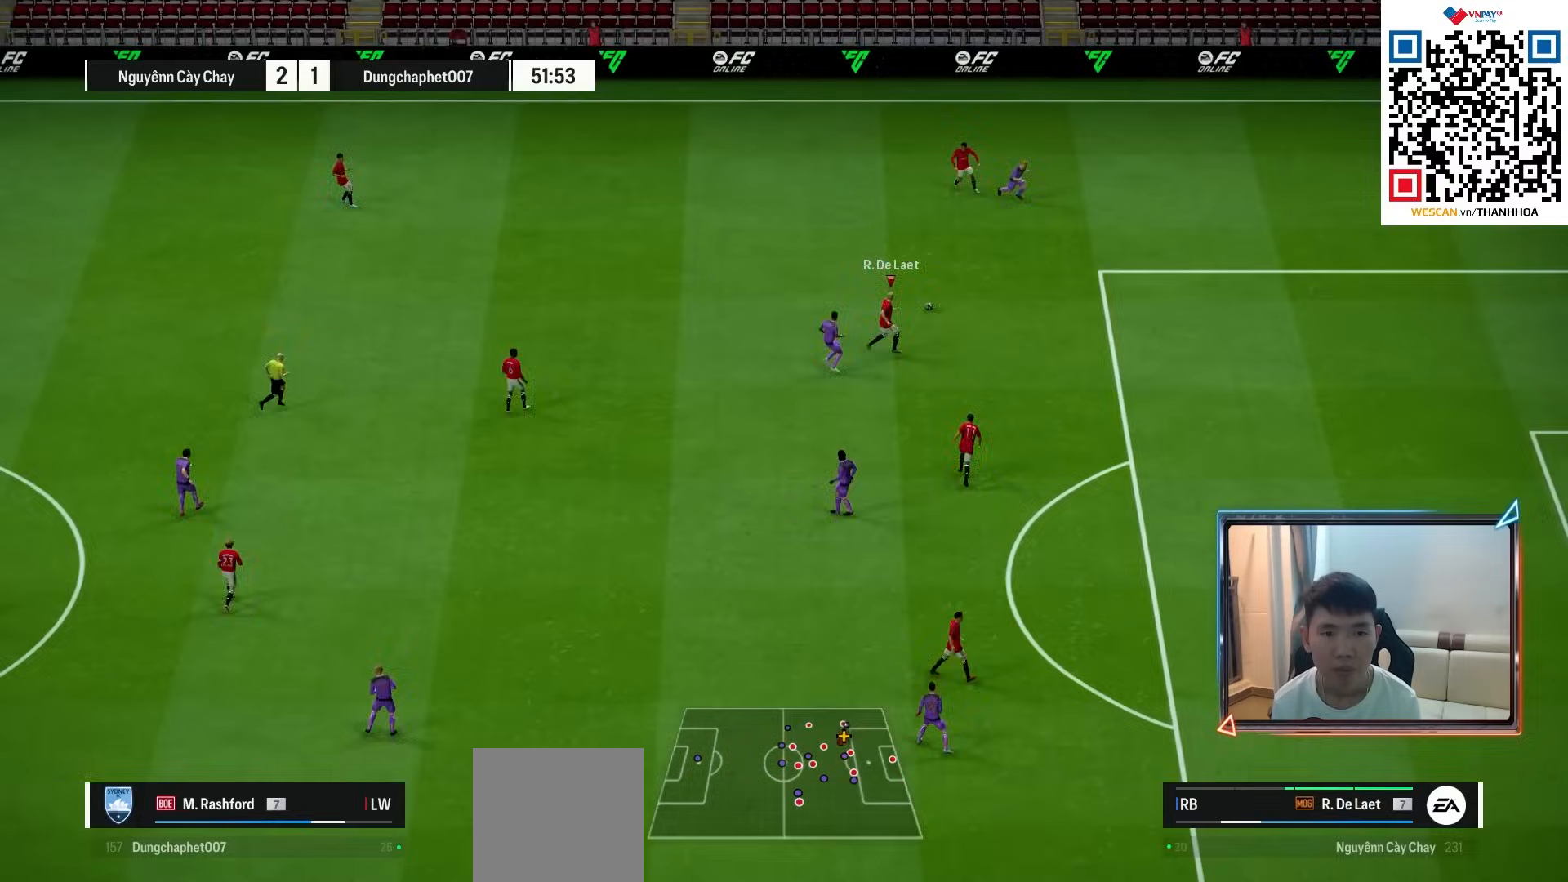
{"buttons": [], "left_stick": "left", "right_stick": "center", "events": [[17, "left_stick", "left"]]}
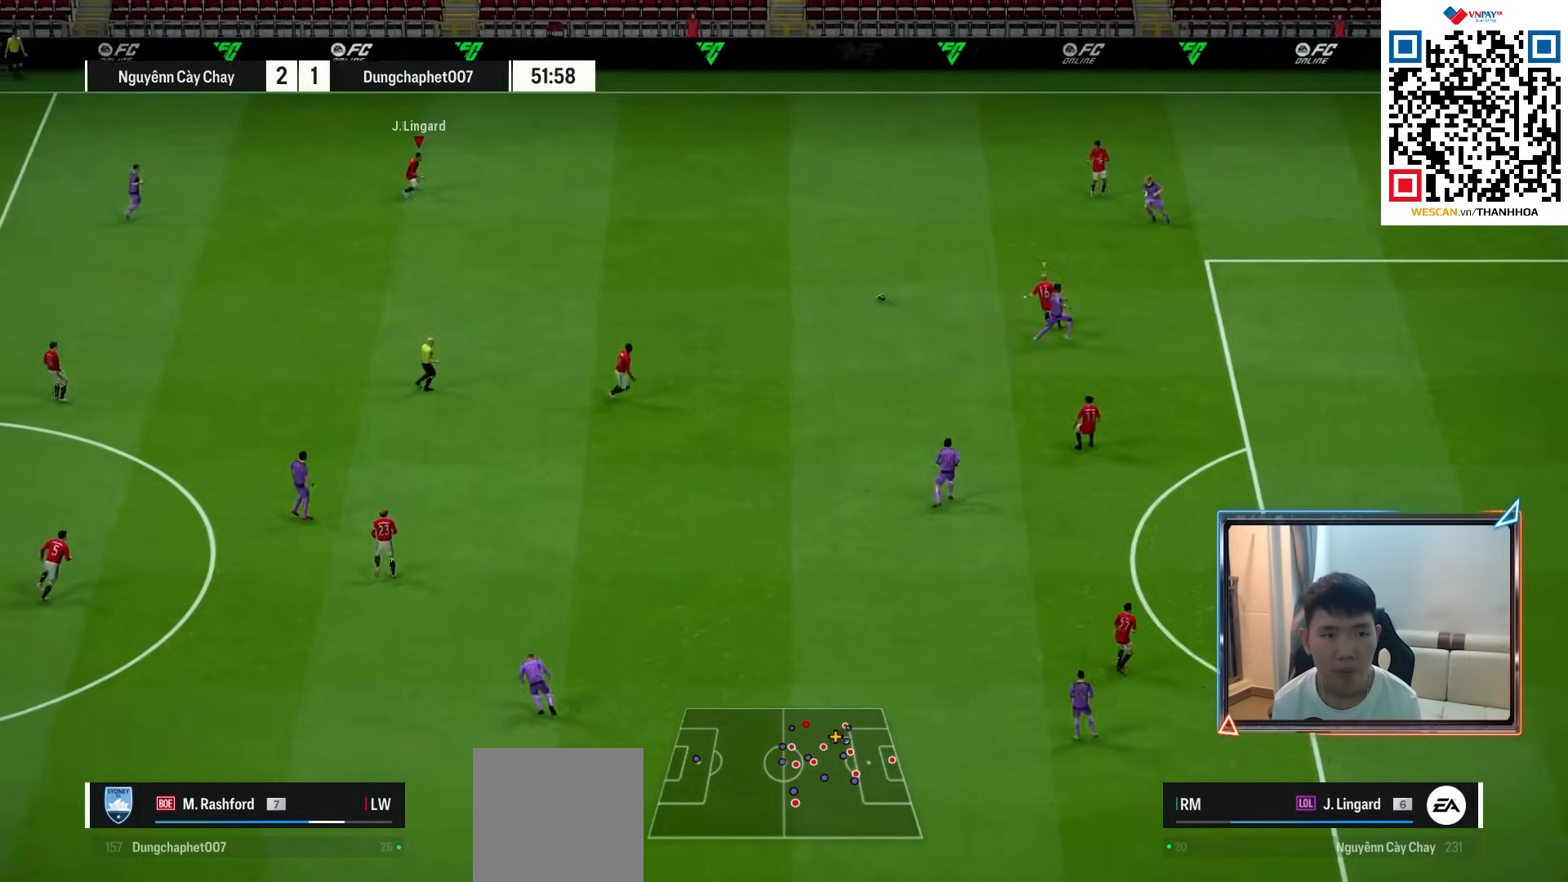
{"buttons": [], "left_stick": "down-left", "right_stick": "center", "events": [[100, "left_stick", "down"], [300, "left_stick", "down-left"]]}
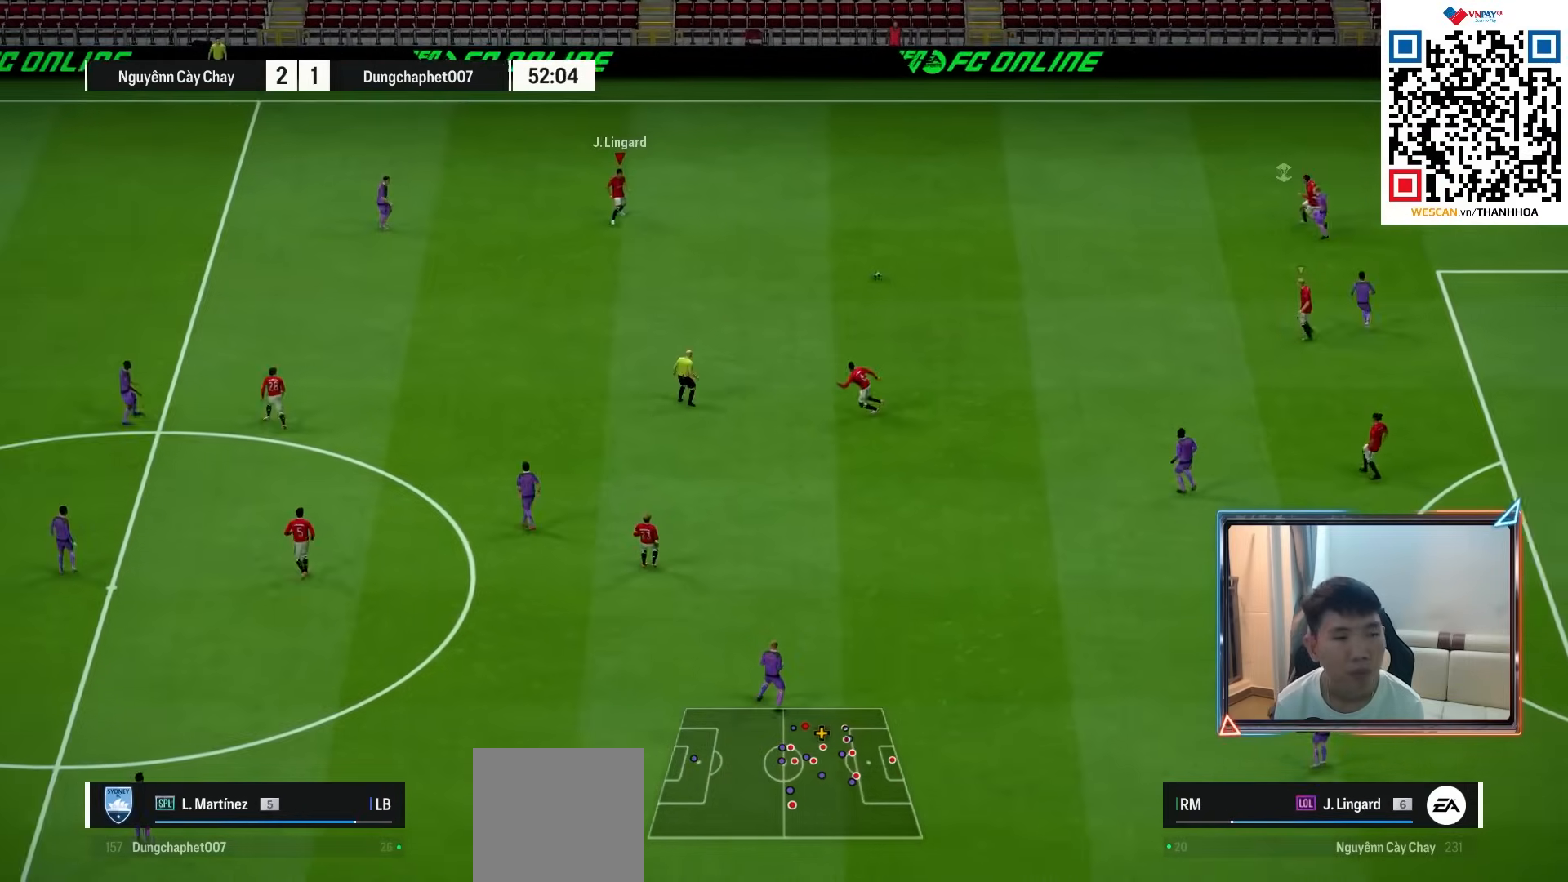
{"buttons": [], "left_stick": "down-left", "right_stick": "center", "events": [[200, "CROSS", "down"], [317, "CROSS", "up"]]}
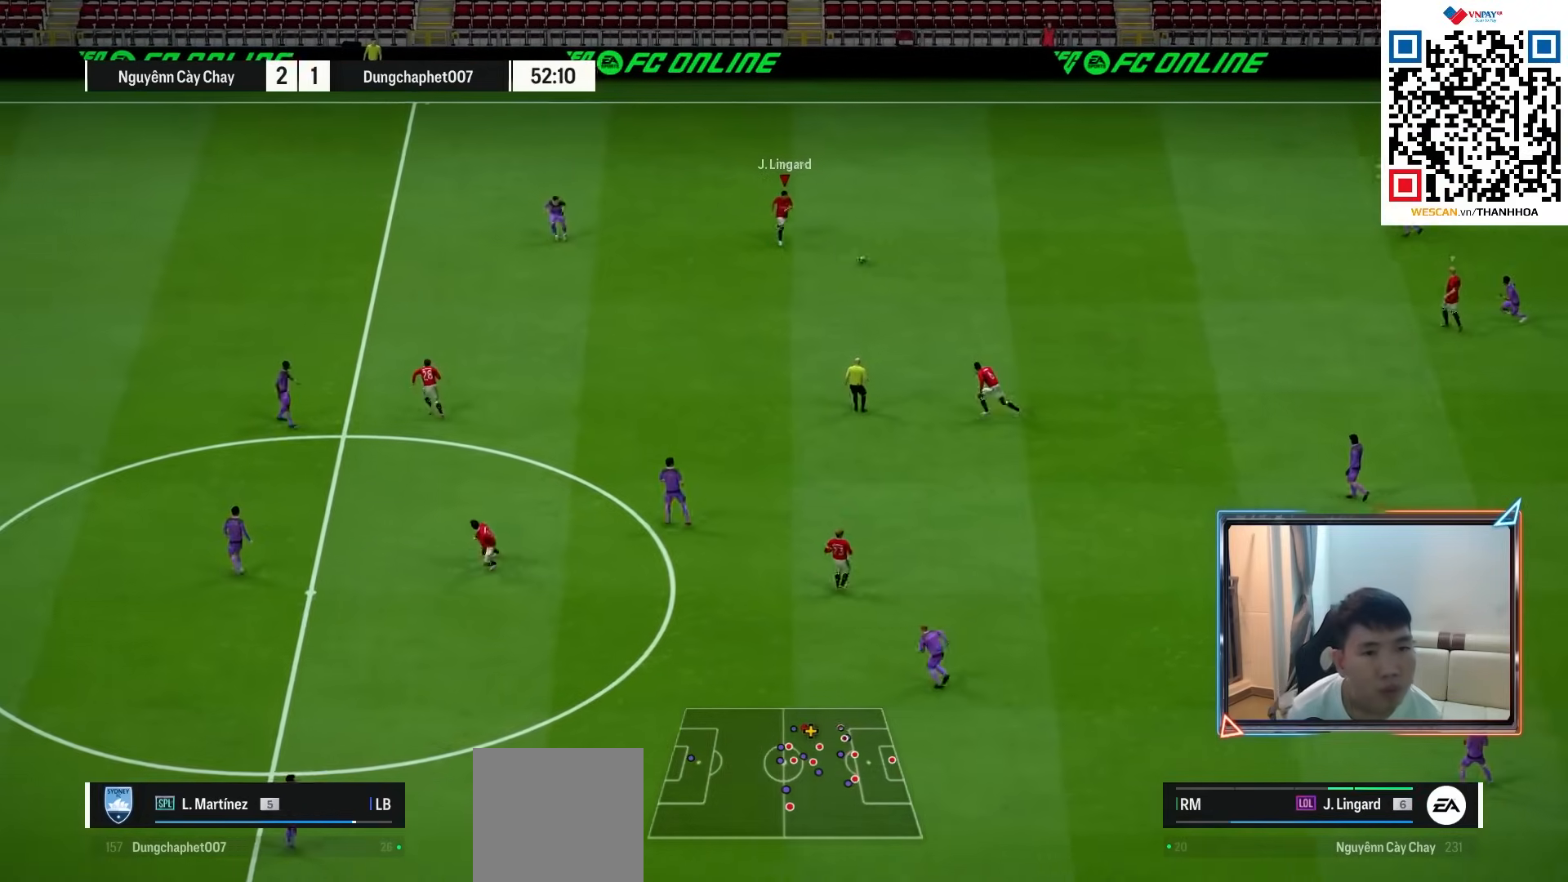
{"buttons": [], "left_stick": "down-left", "right_stick": "center", "events": [[83, "left_stick", "center"], [233, "left_stick", "down-left"]]}
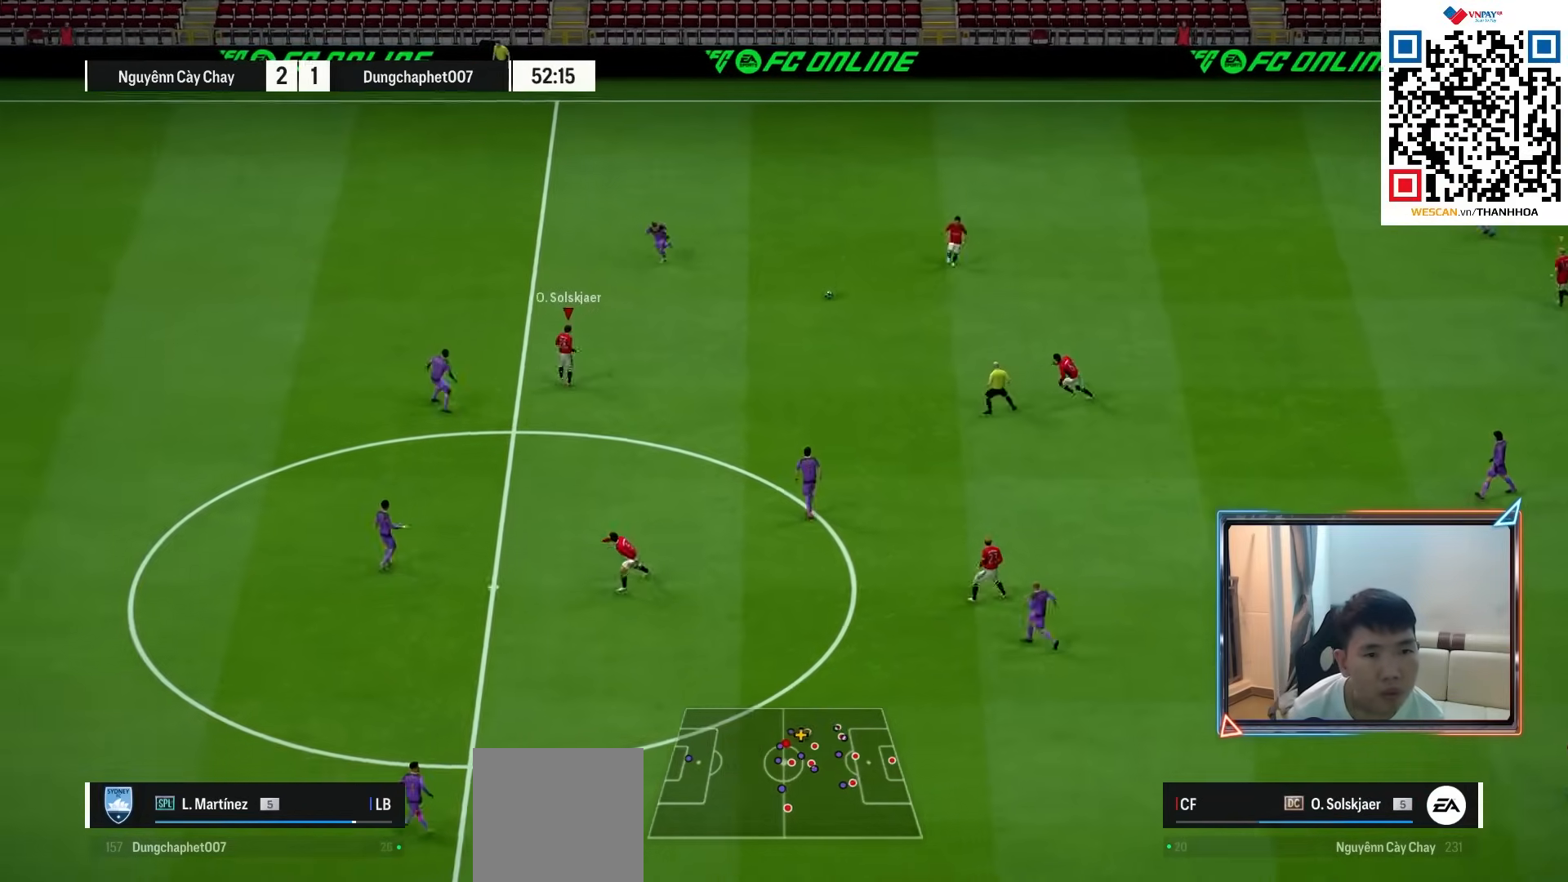
{"buttons": [], "left_stick": "down-left", "right_stick": "center", "events": [[283, "CROSS", "down"], [383, "CROSS", "up"]]}
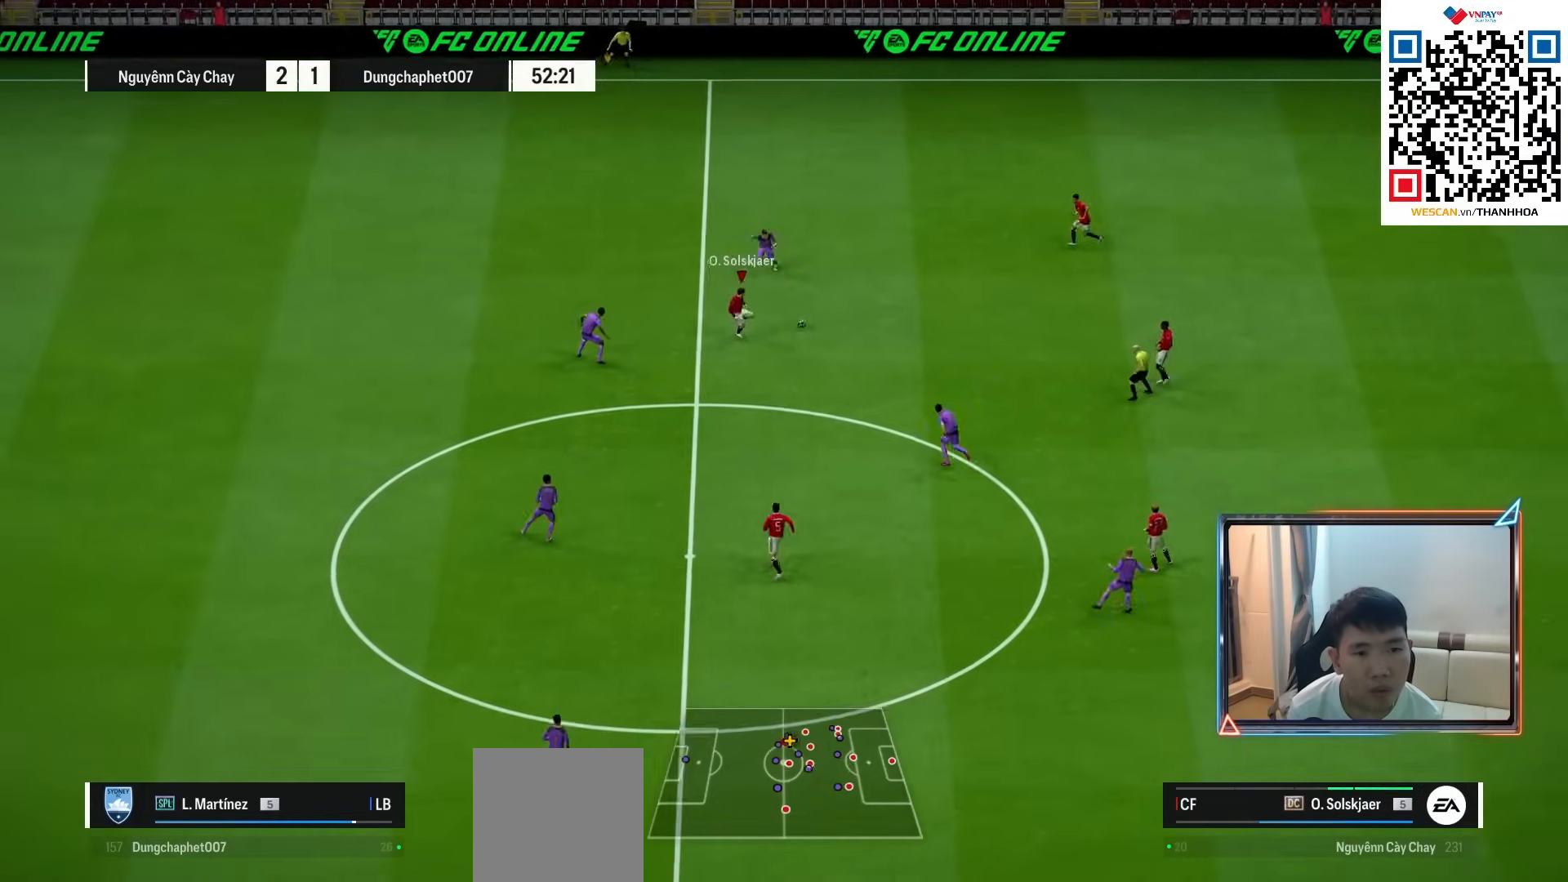
{"buttons": [], "left_stick": "left", "right_stick": "center", "events": [[167, "right_stick", "left"], [183, "left_stick", "left"], [250, "right_stick", "center"]]}
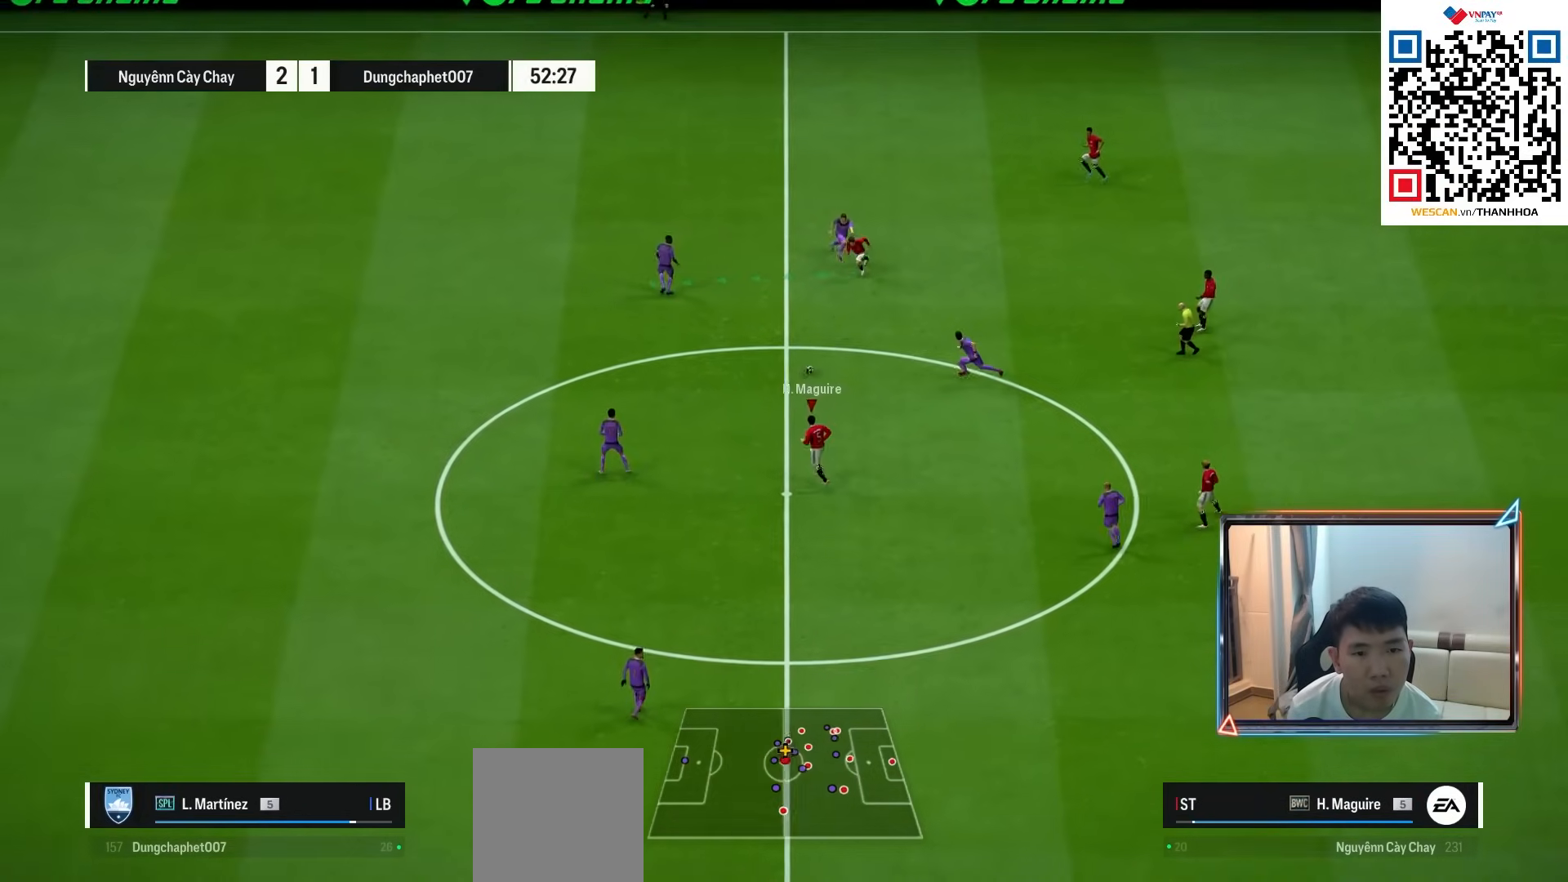
{"buttons": [], "left_stick": "up-left", "right_stick": "center", "events": [[33, "left_stick", "up-left"], [67, "L2", "down"], [350, "L2", "up"]]}
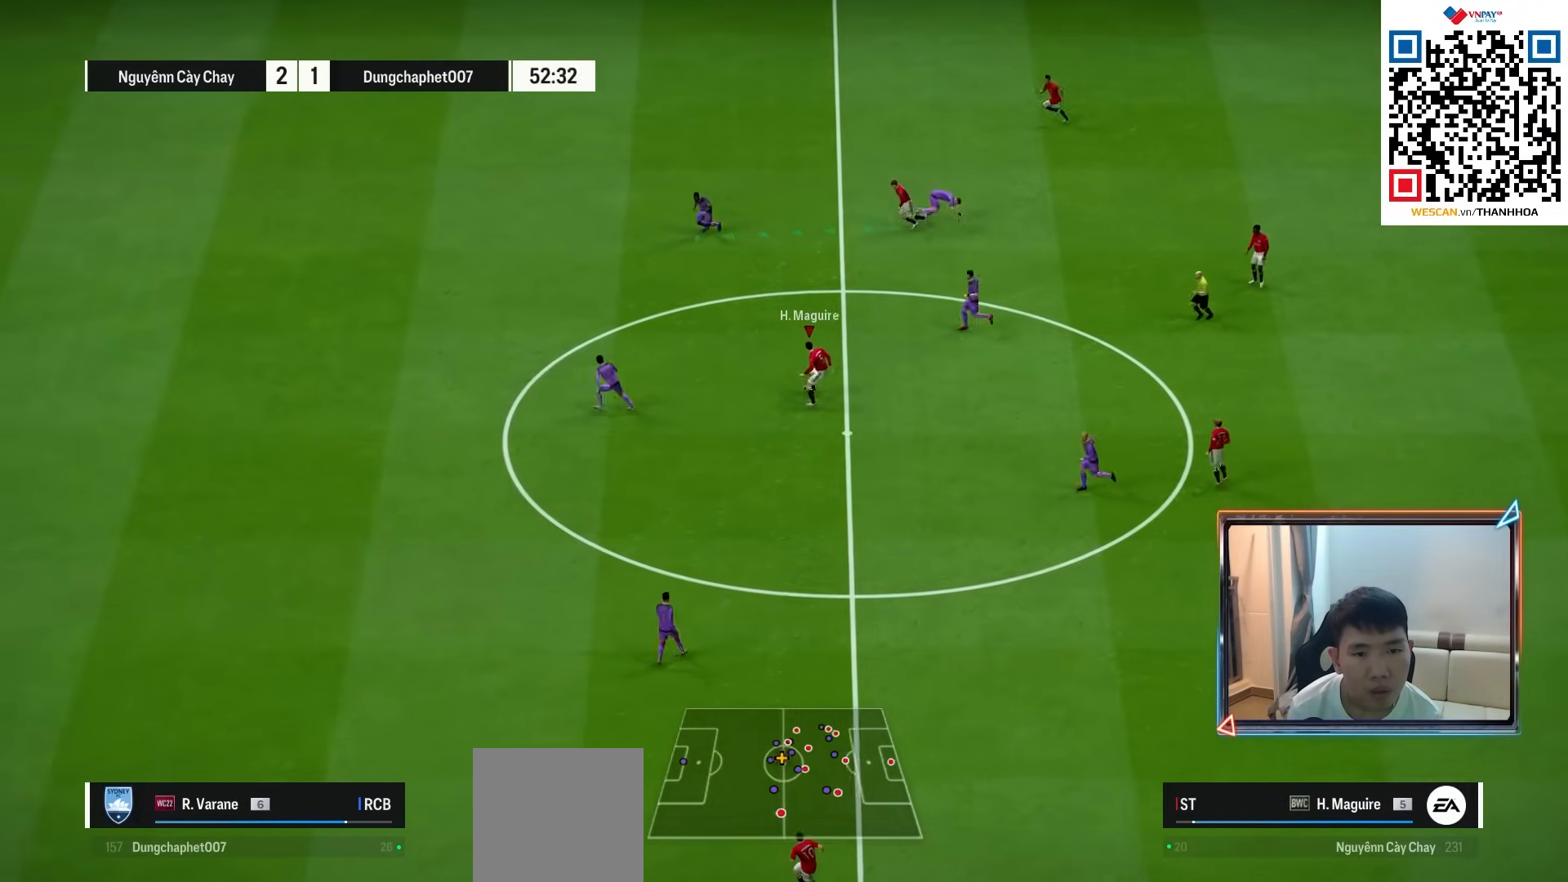
{"buttons": [], "left_stick": "left", "right_stick": "center", "events": [[217, "left_stick", "left"]]}
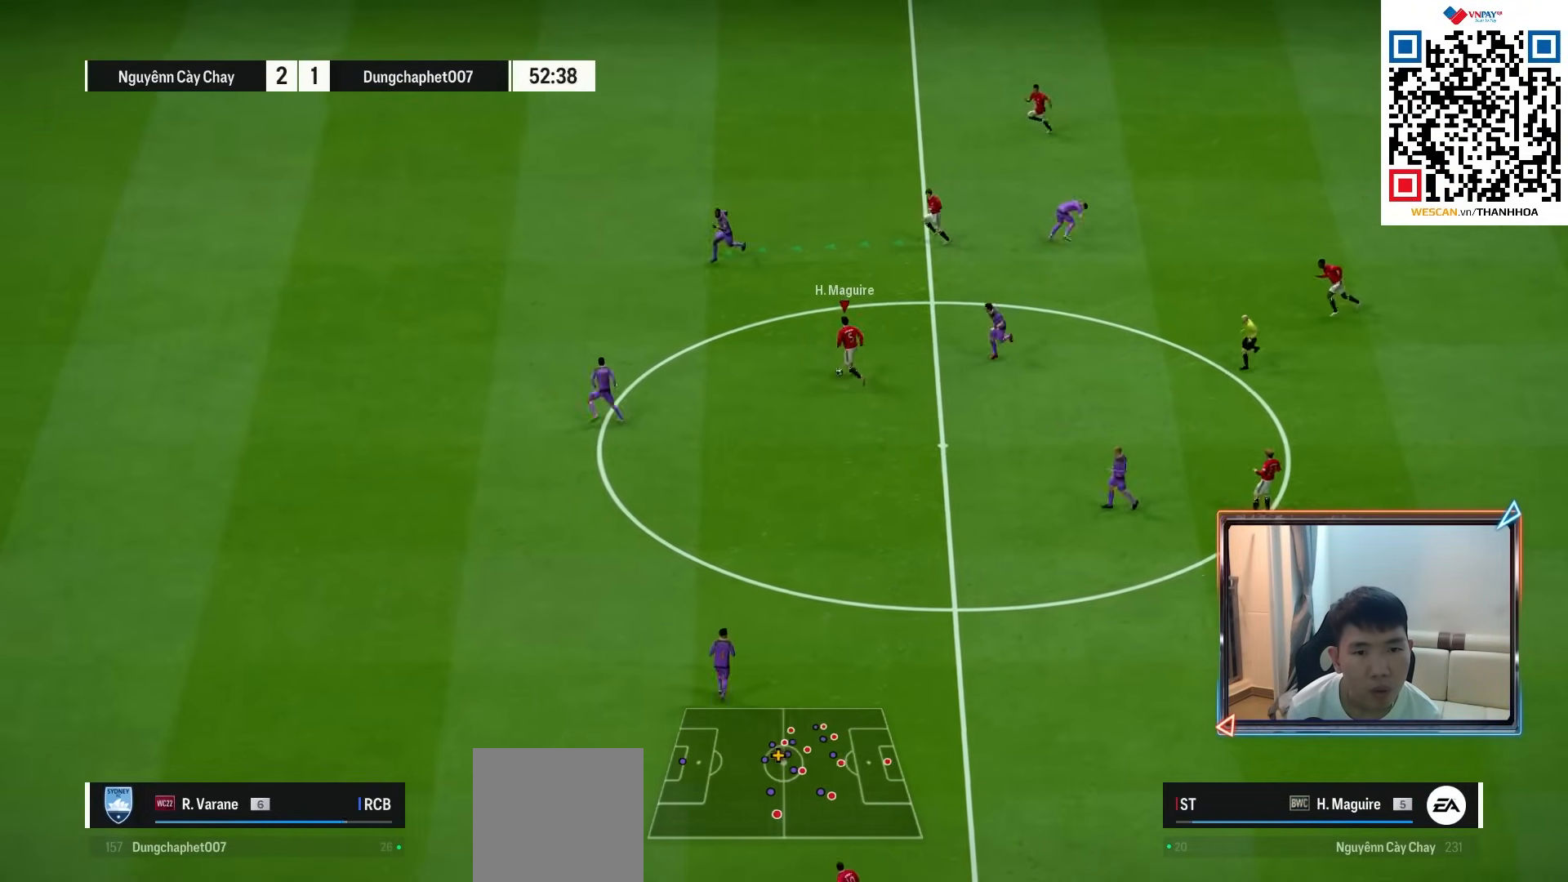
{"buttons": [], "left_stick": "left", "right_stick": "center", "events": [[167, "CROSS", "down"], [167, "left_stick", "up"], [250, "CROSS", "up"], [317, "left_stick", "center"], [417, "left_stick", "left"]]}
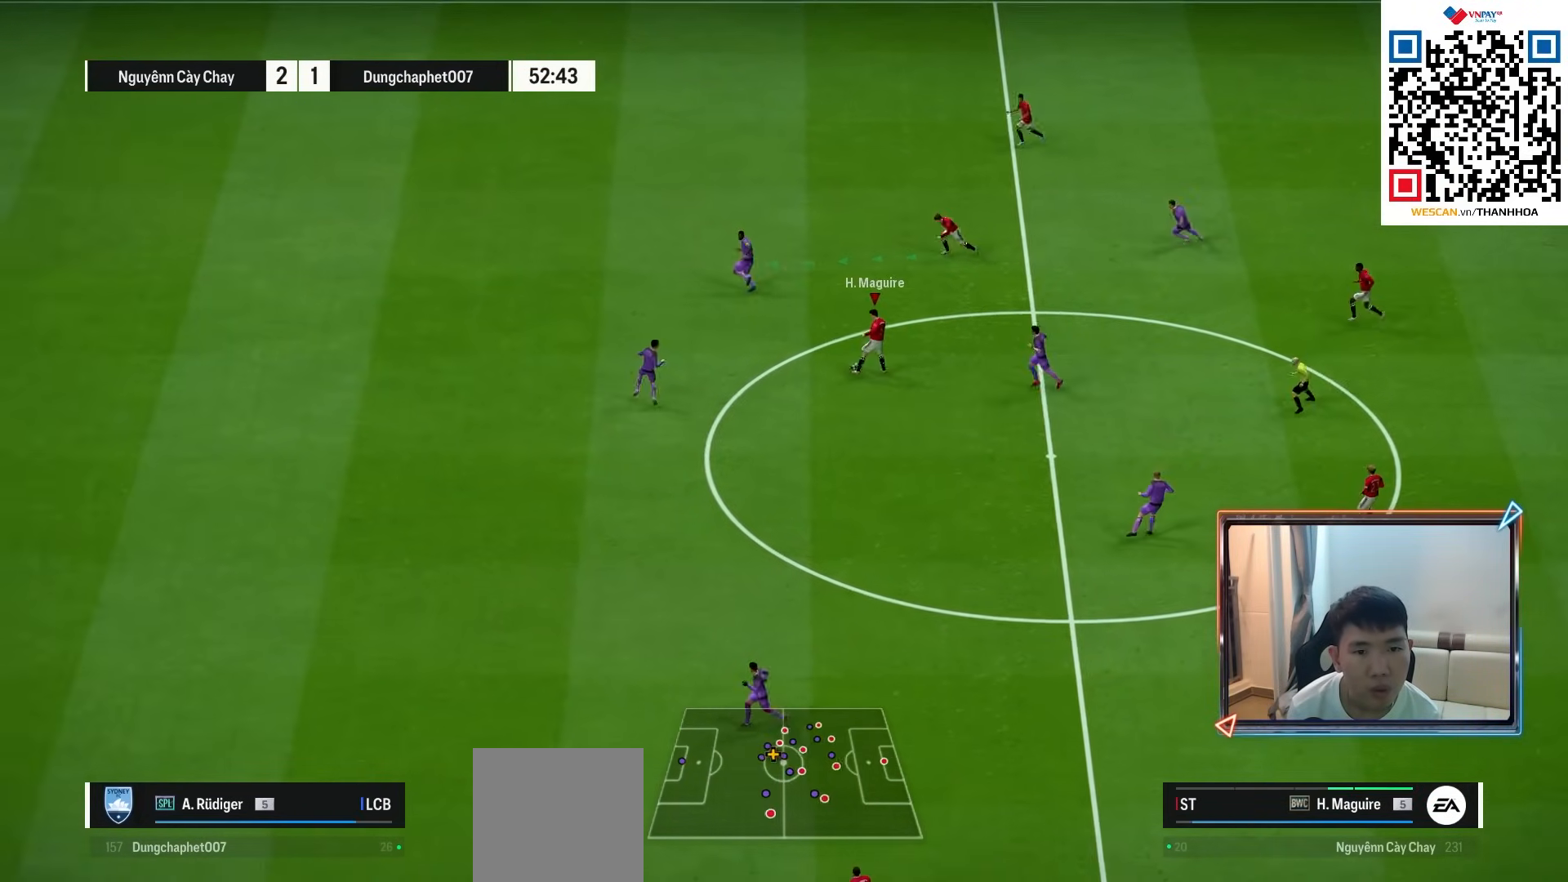
{"buttons": [], "left_stick": "left", "right_stick": "center", "events": [[17, "right_stick", "left"], [117, "right_stick", "center"]]}
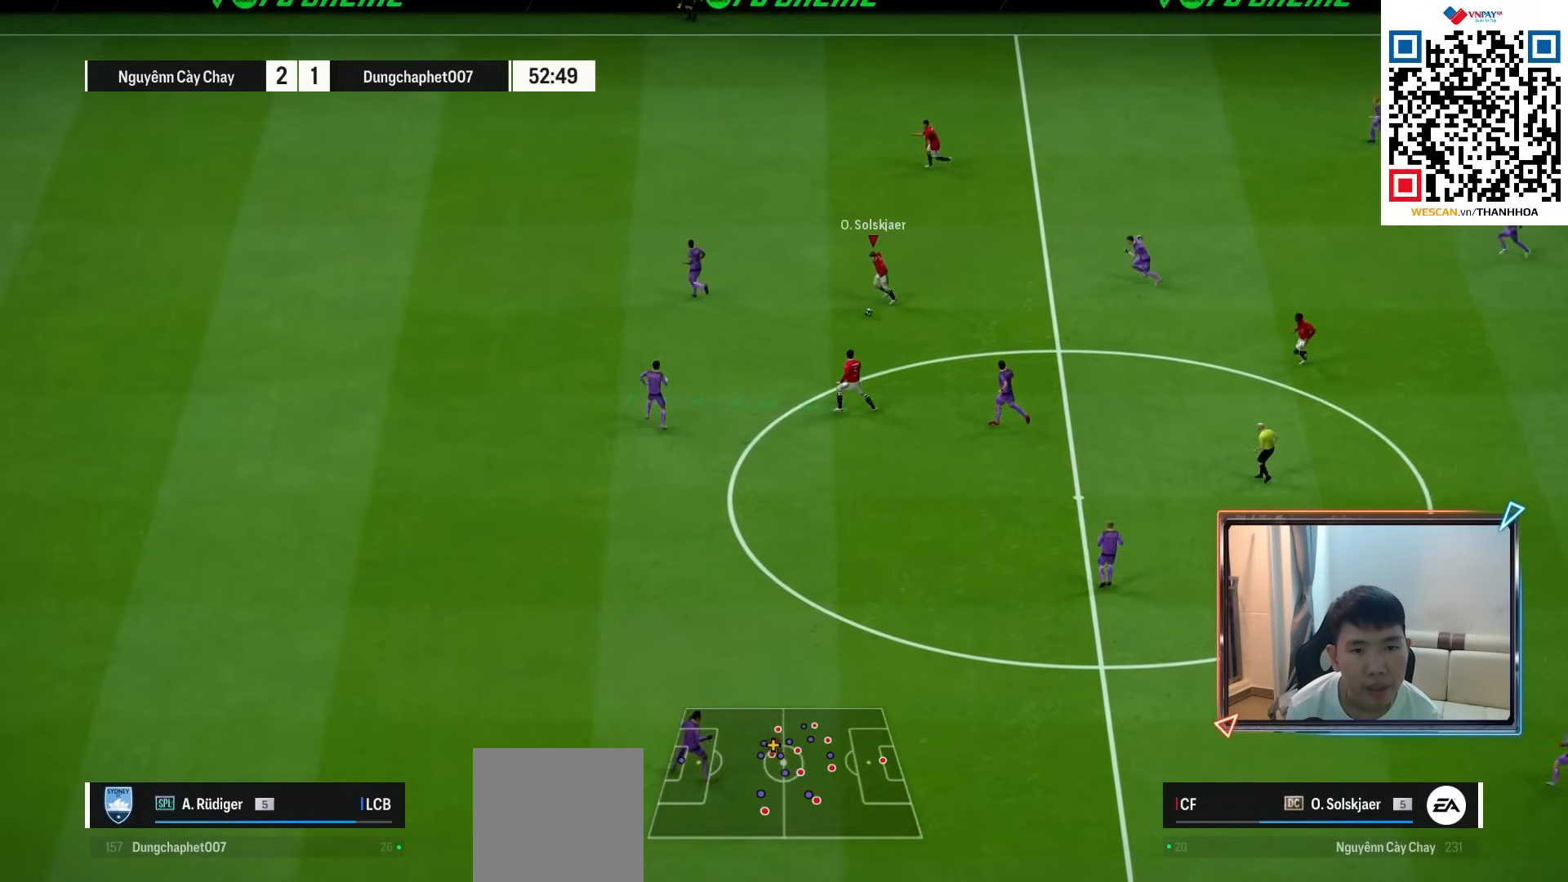
{"buttons": [], "left_stick": "down-left", "right_stick": "center", "events": [[117, "left_stick", "down-left"]]}
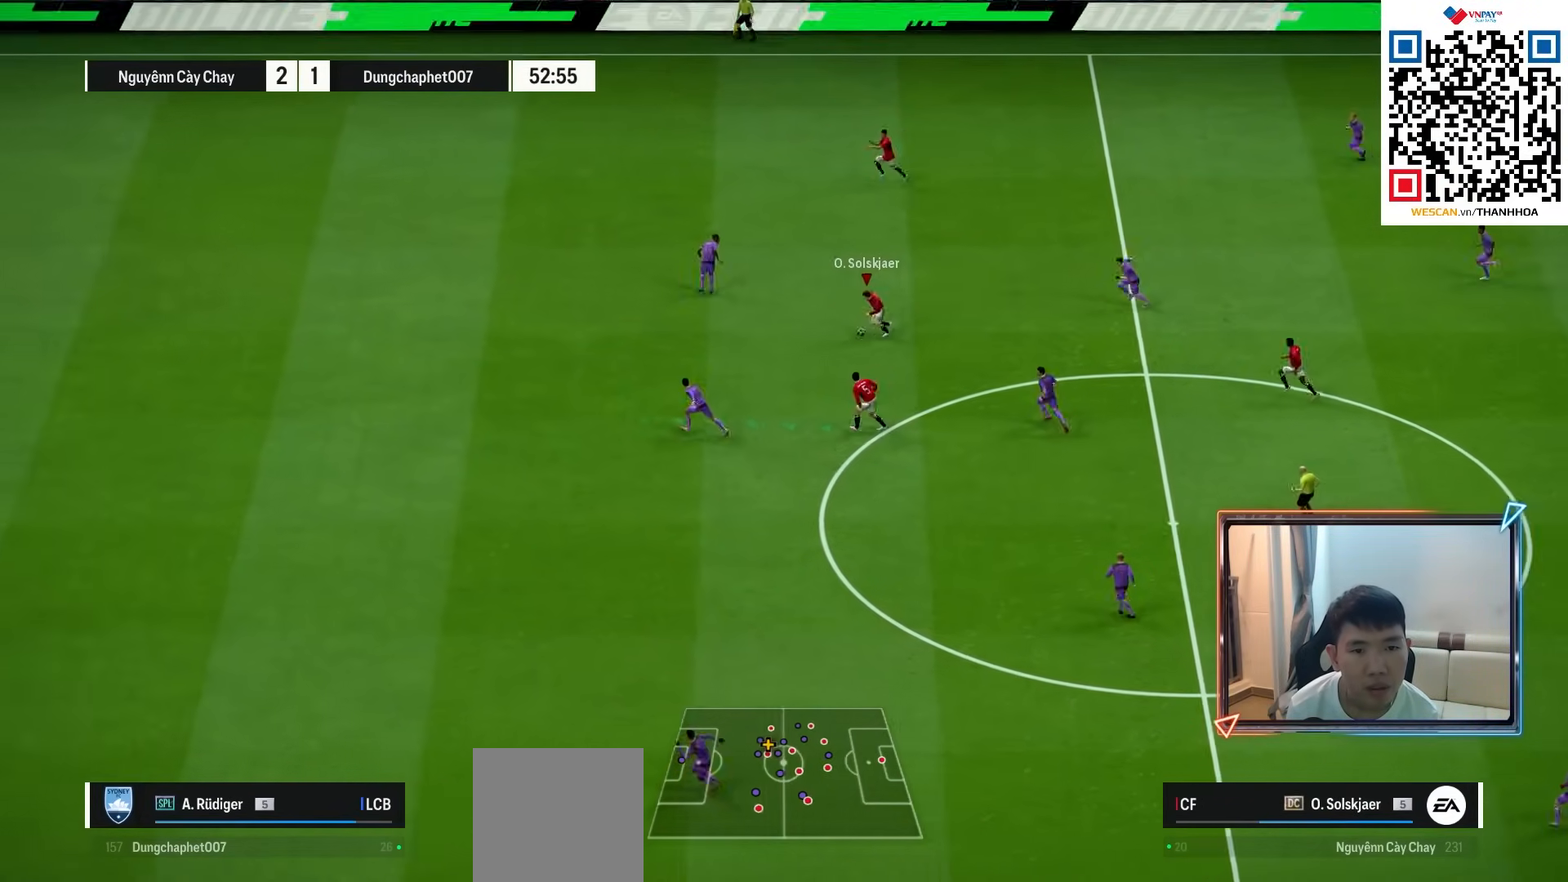
{"buttons": [], "left_stick": "down-left", "right_stick": "center", "events": []}
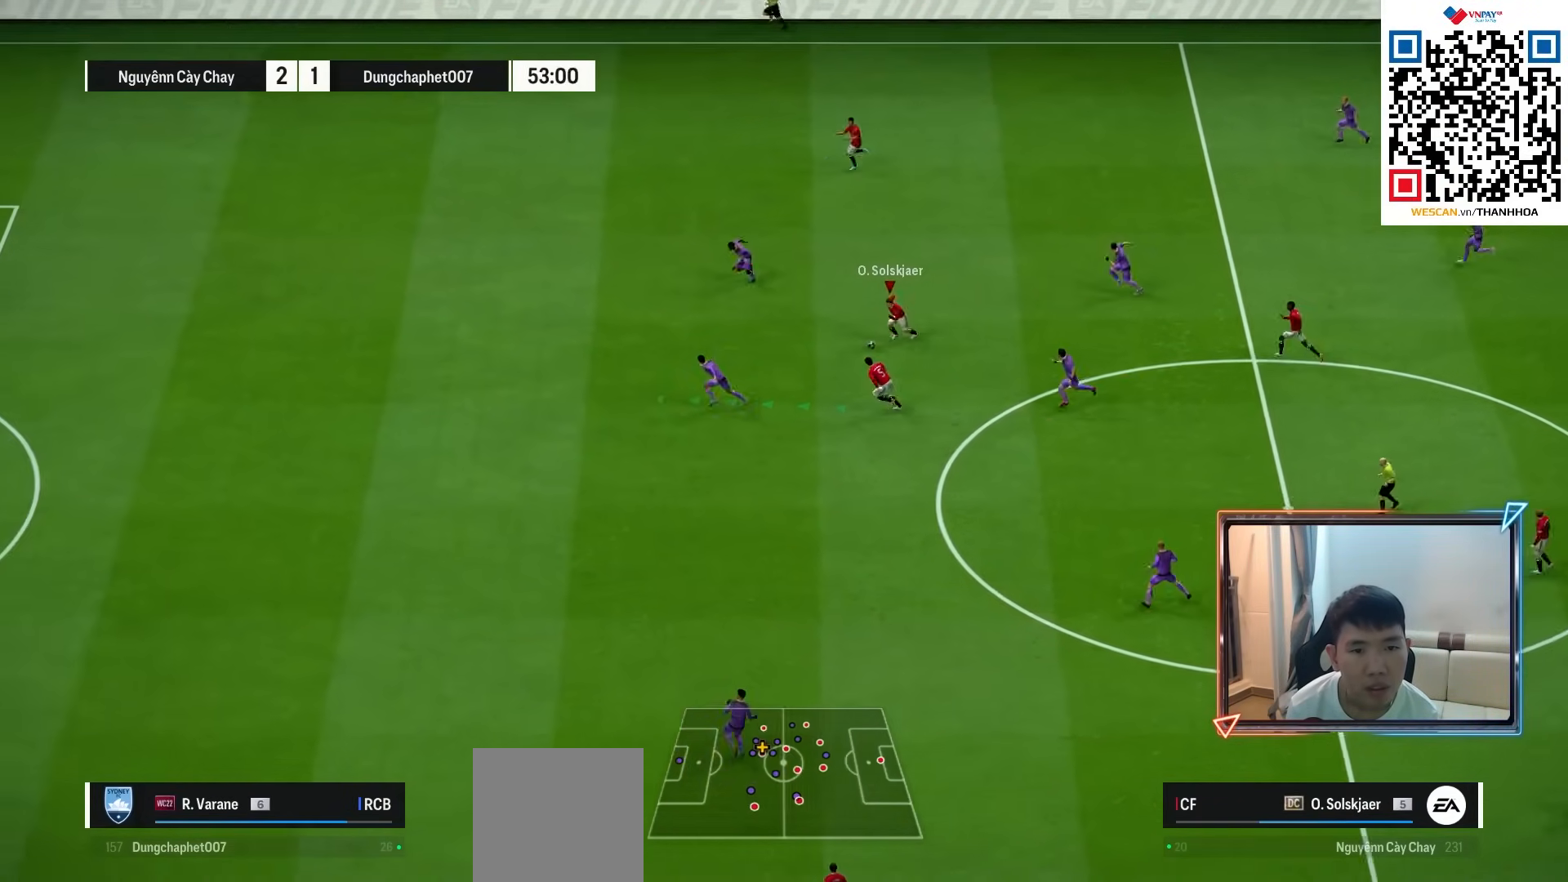
{"buttons": [], "left_stick": "down-left", "right_stick": "center", "events": []}
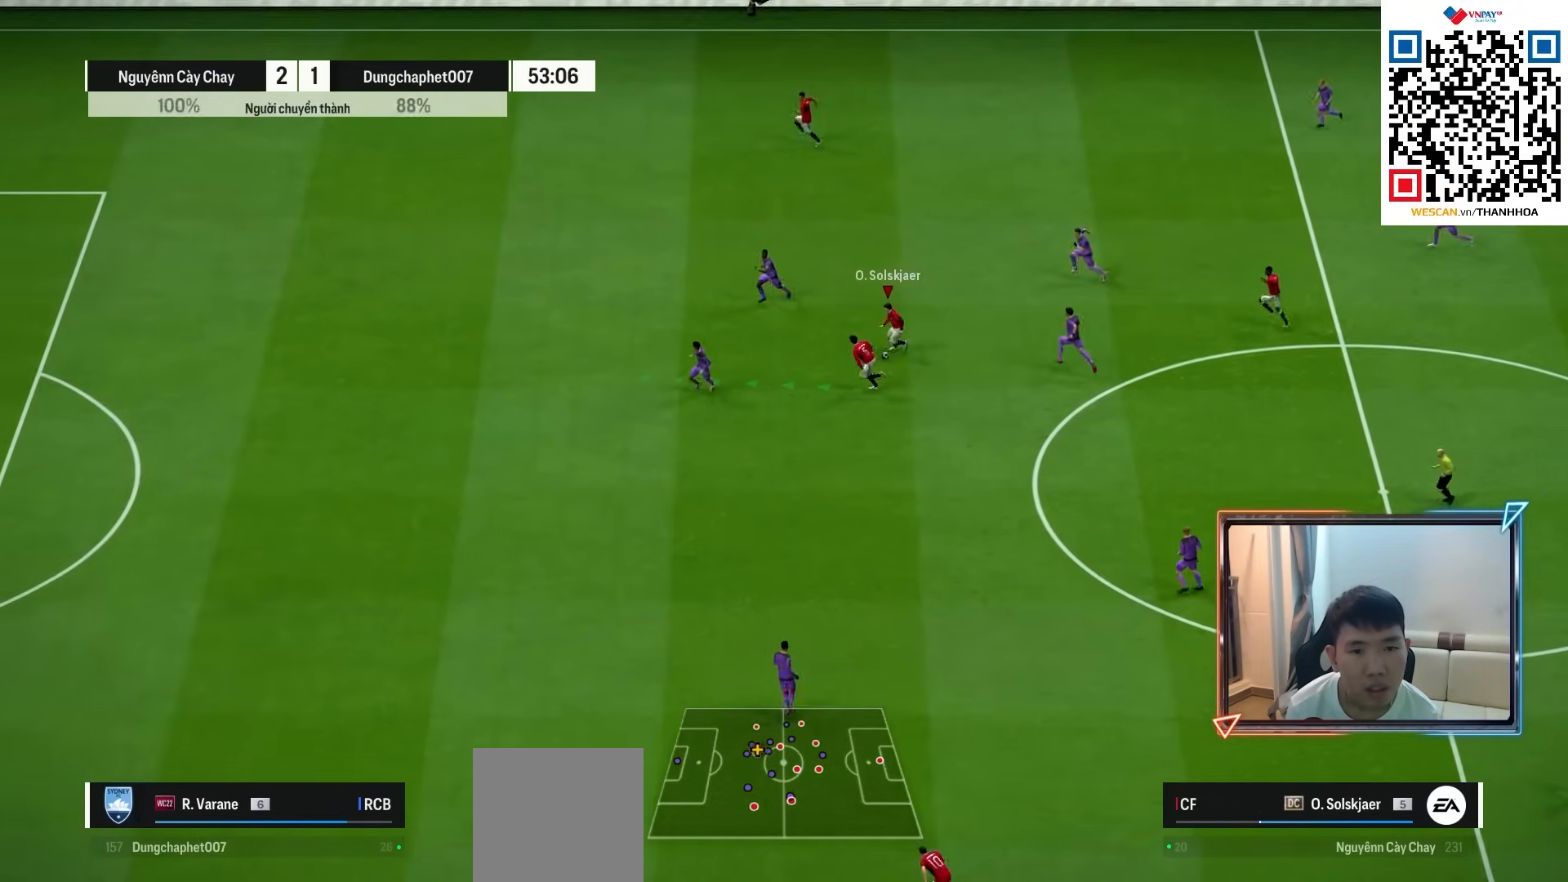
{"buttons": [], "left_stick": "down-left", "right_stick": "center", "events": []}